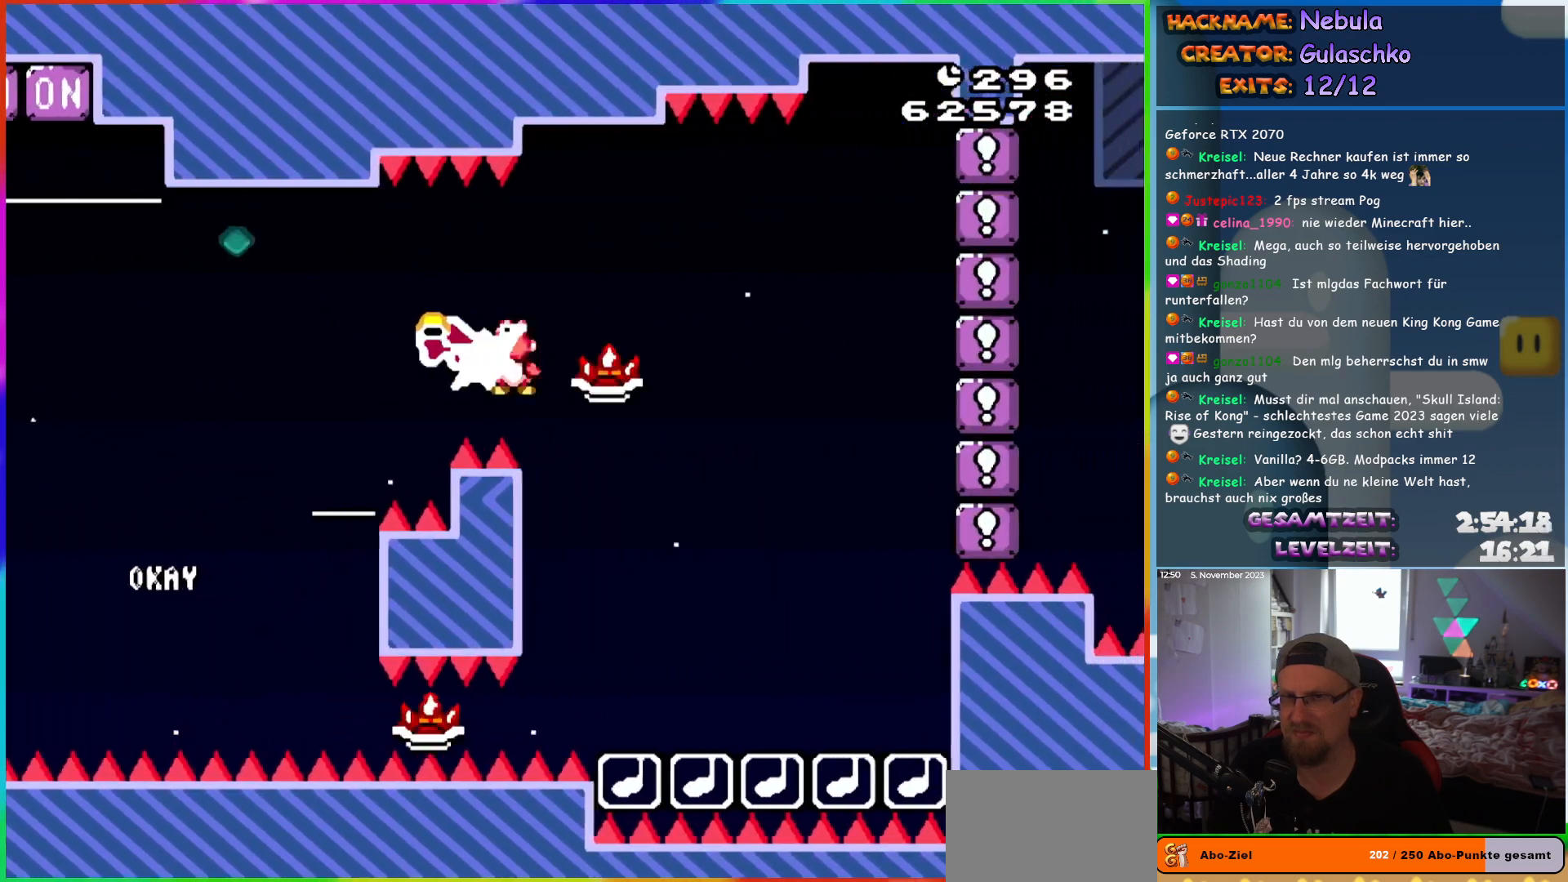
Gameplay with a controller (Nintendo layout); each line is a JSON object with the inputs held at the frame after it. "events" lists button and stick changes between this image and that frame as [ms after this image, input, new state], when the widget could be followed in between. Not read: L3 R3.
{"buttons": ["A", "X", "DPAD_RIGHT"], "events": [[17, "A", "down"], [17, "X", "down"]]}
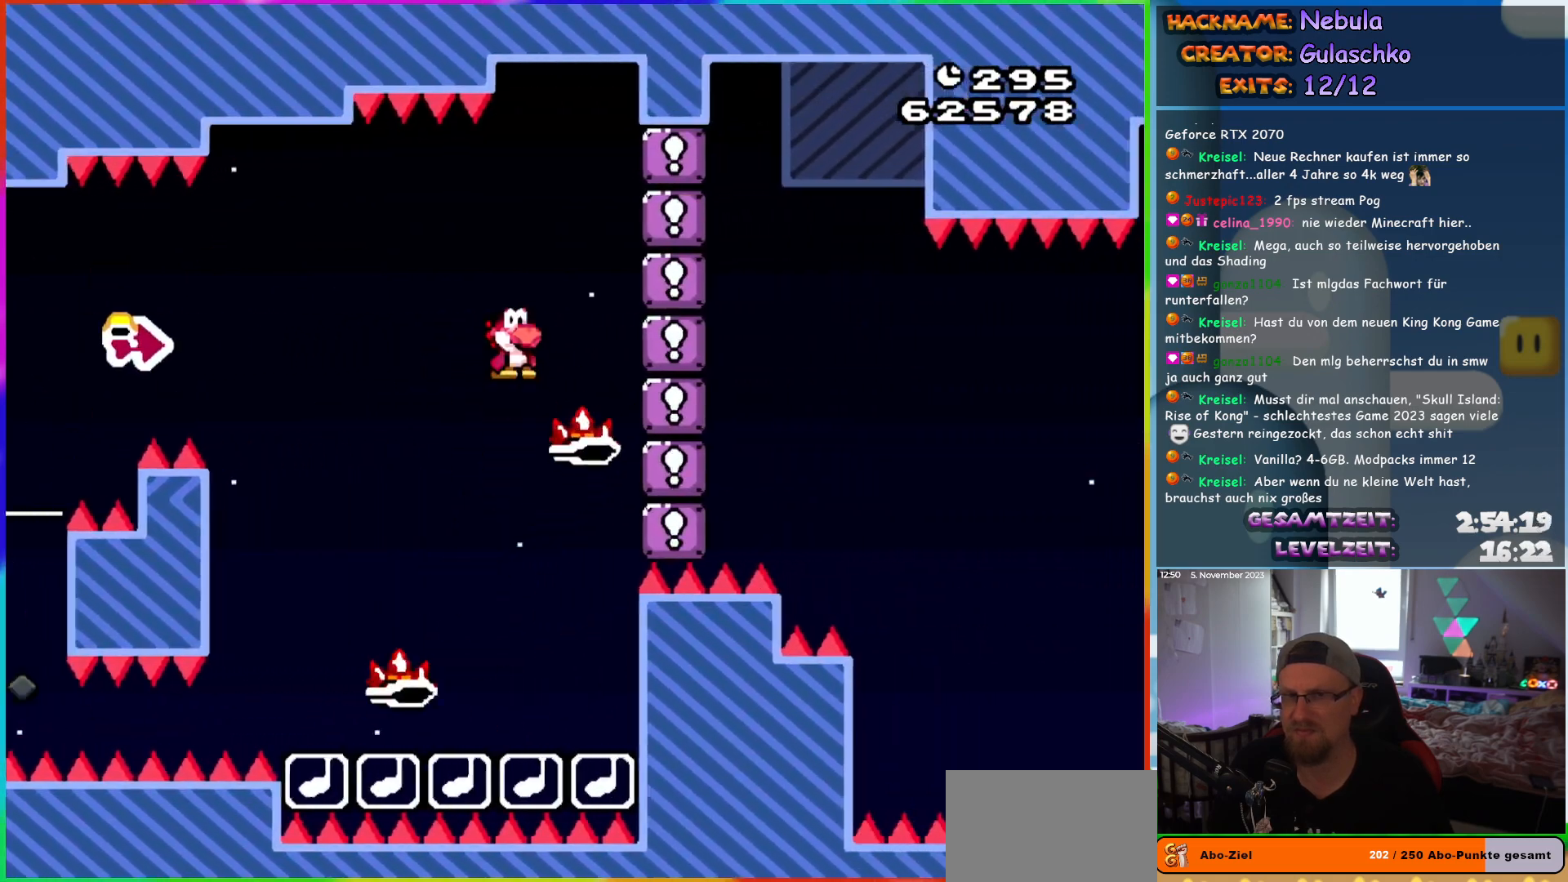
{"buttons": ["A", "X", "DPAD_RIGHT"], "events": []}
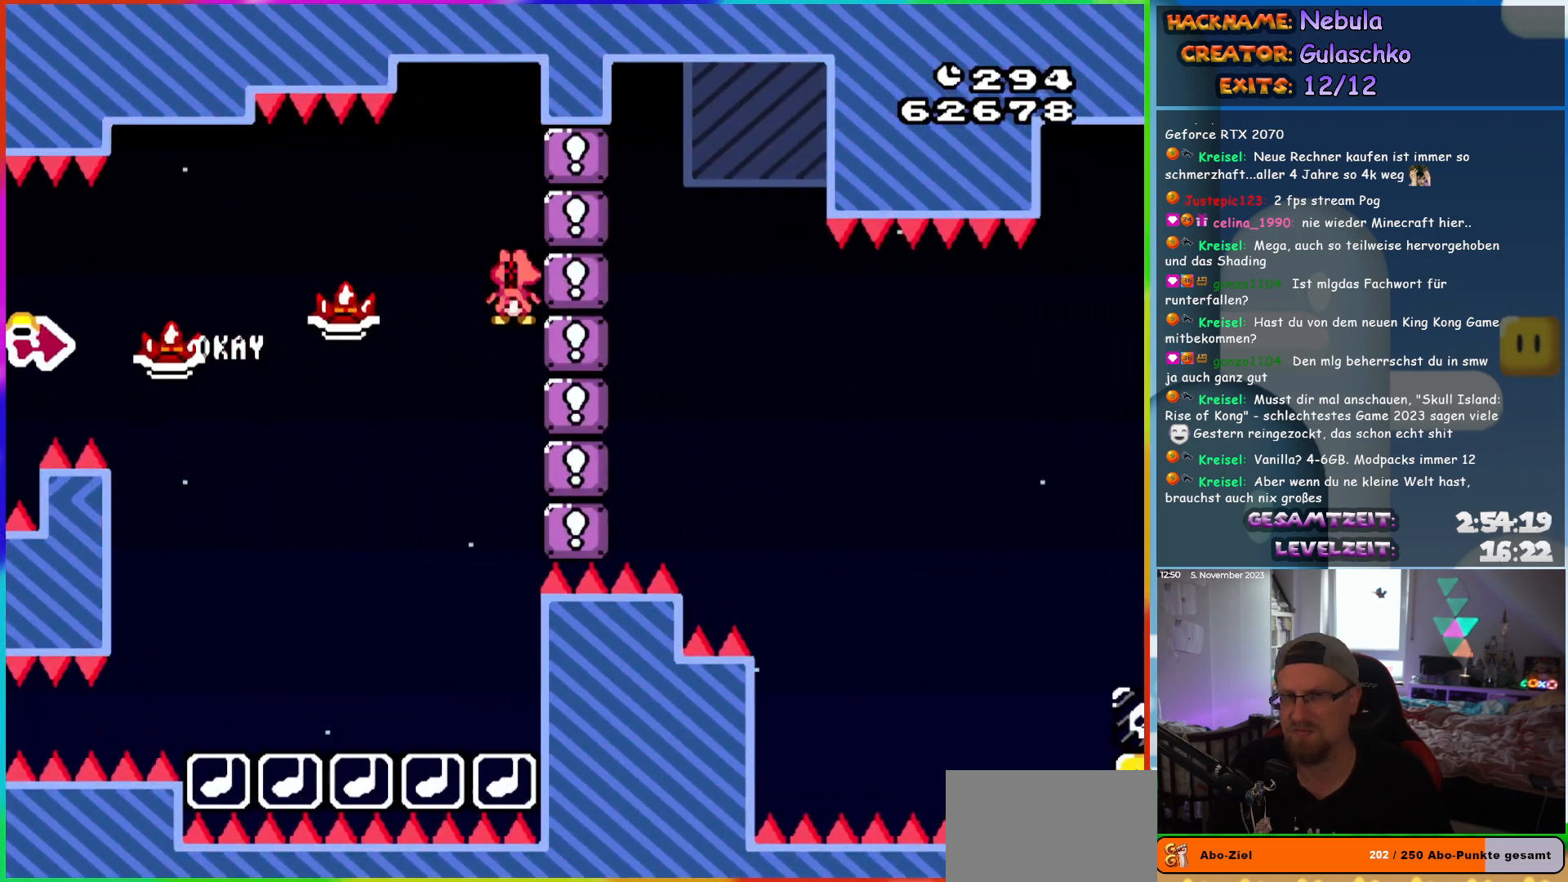
{"buttons": ["B"], "events": [[167, "A", "up"], [167, "X", "up"], [183, "DPAD_RIGHT", "up"], [483, "B", "down"]]}
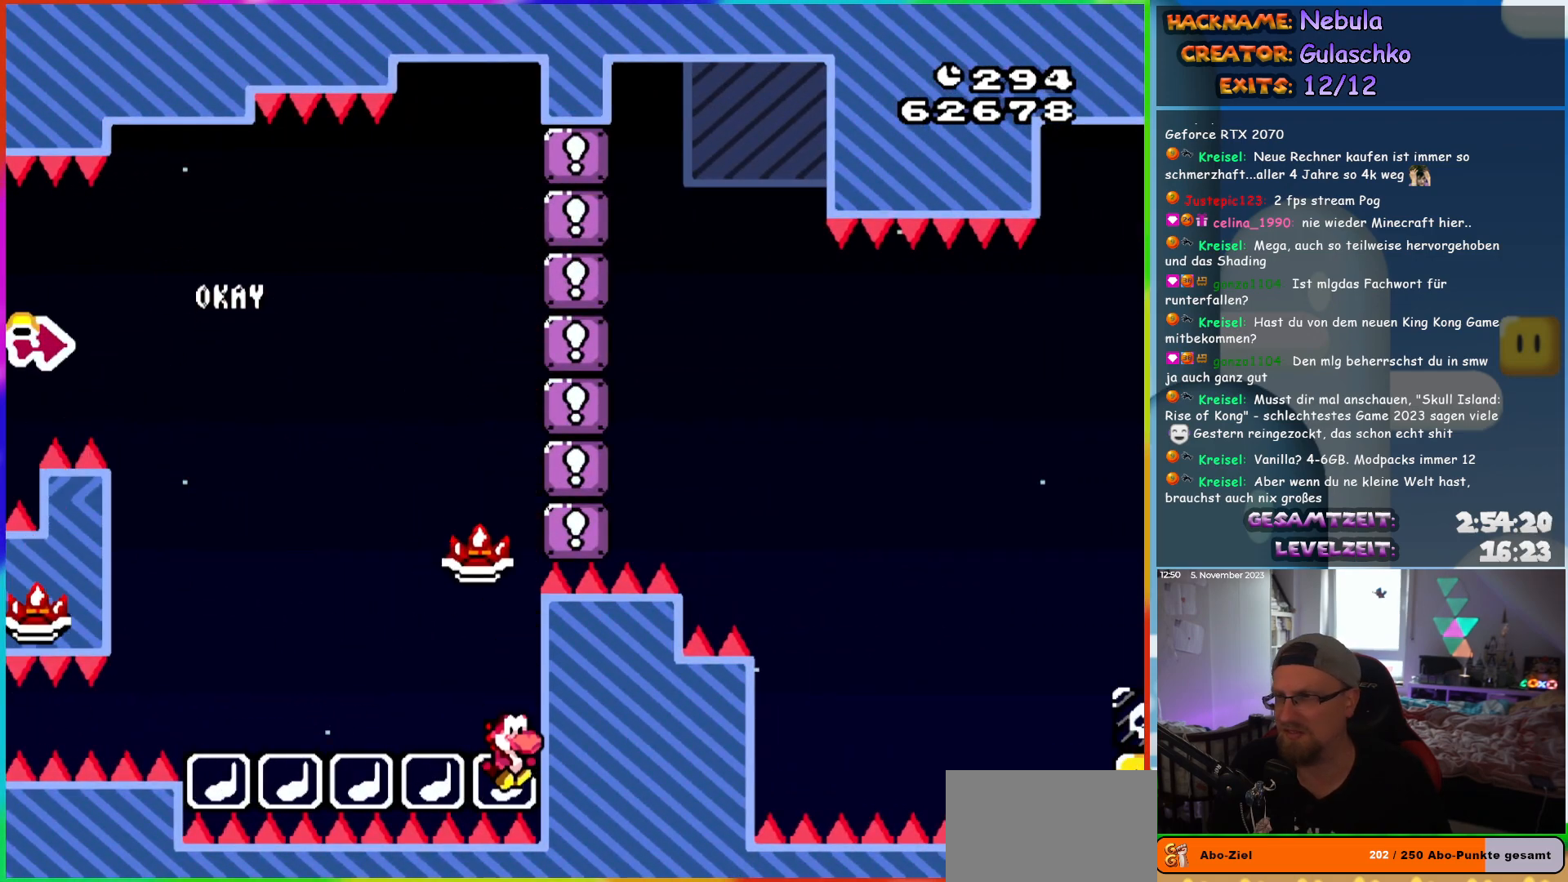
{"buttons": [], "events": [[150, "B", "up"]]}
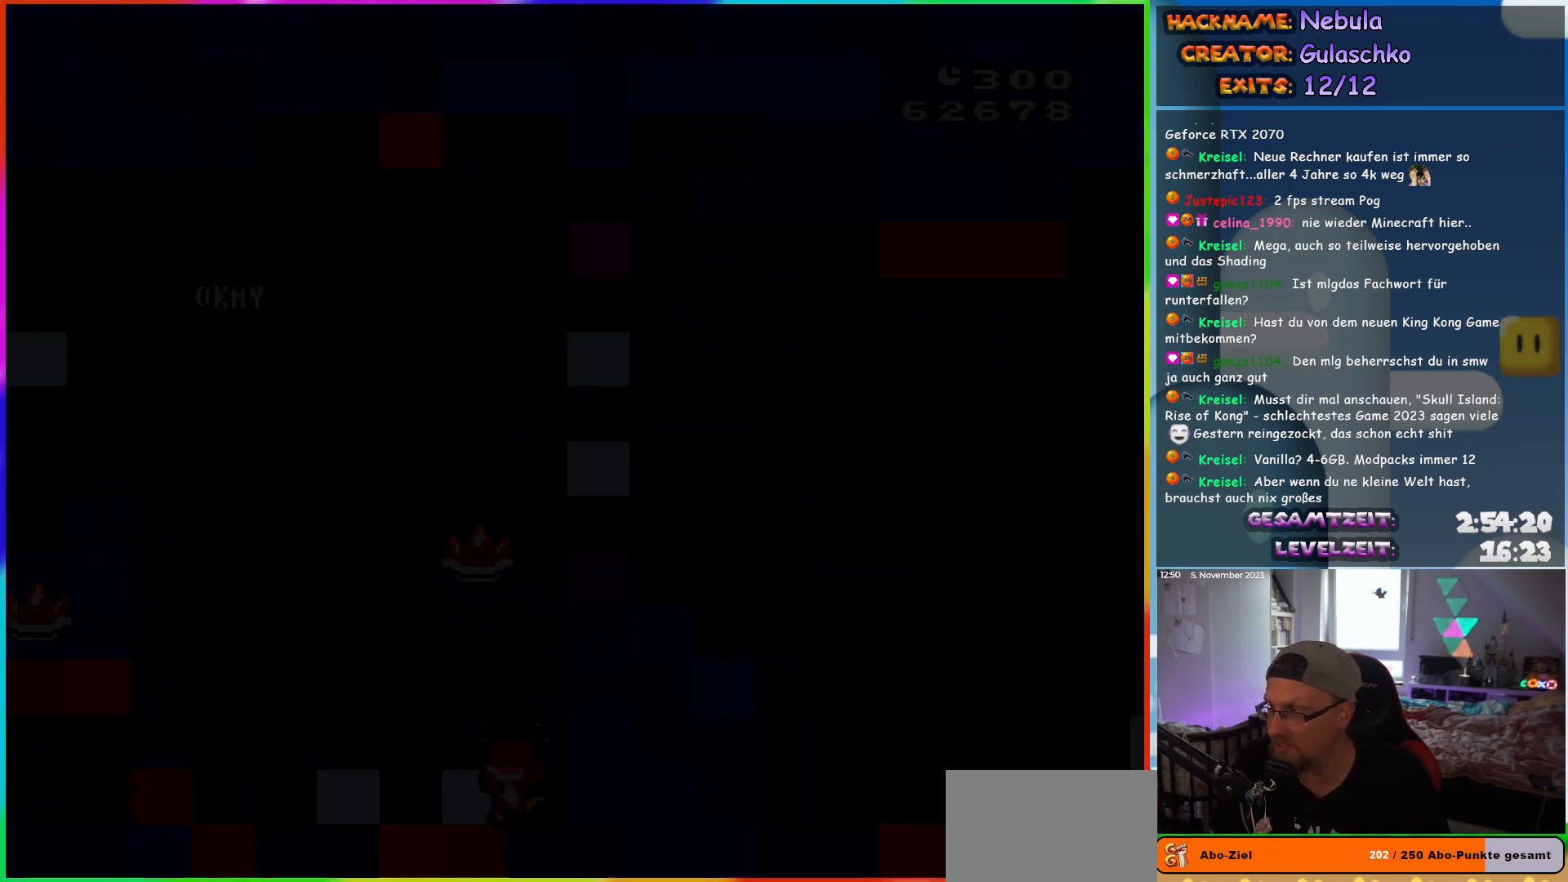
{"buttons": [], "events": []}
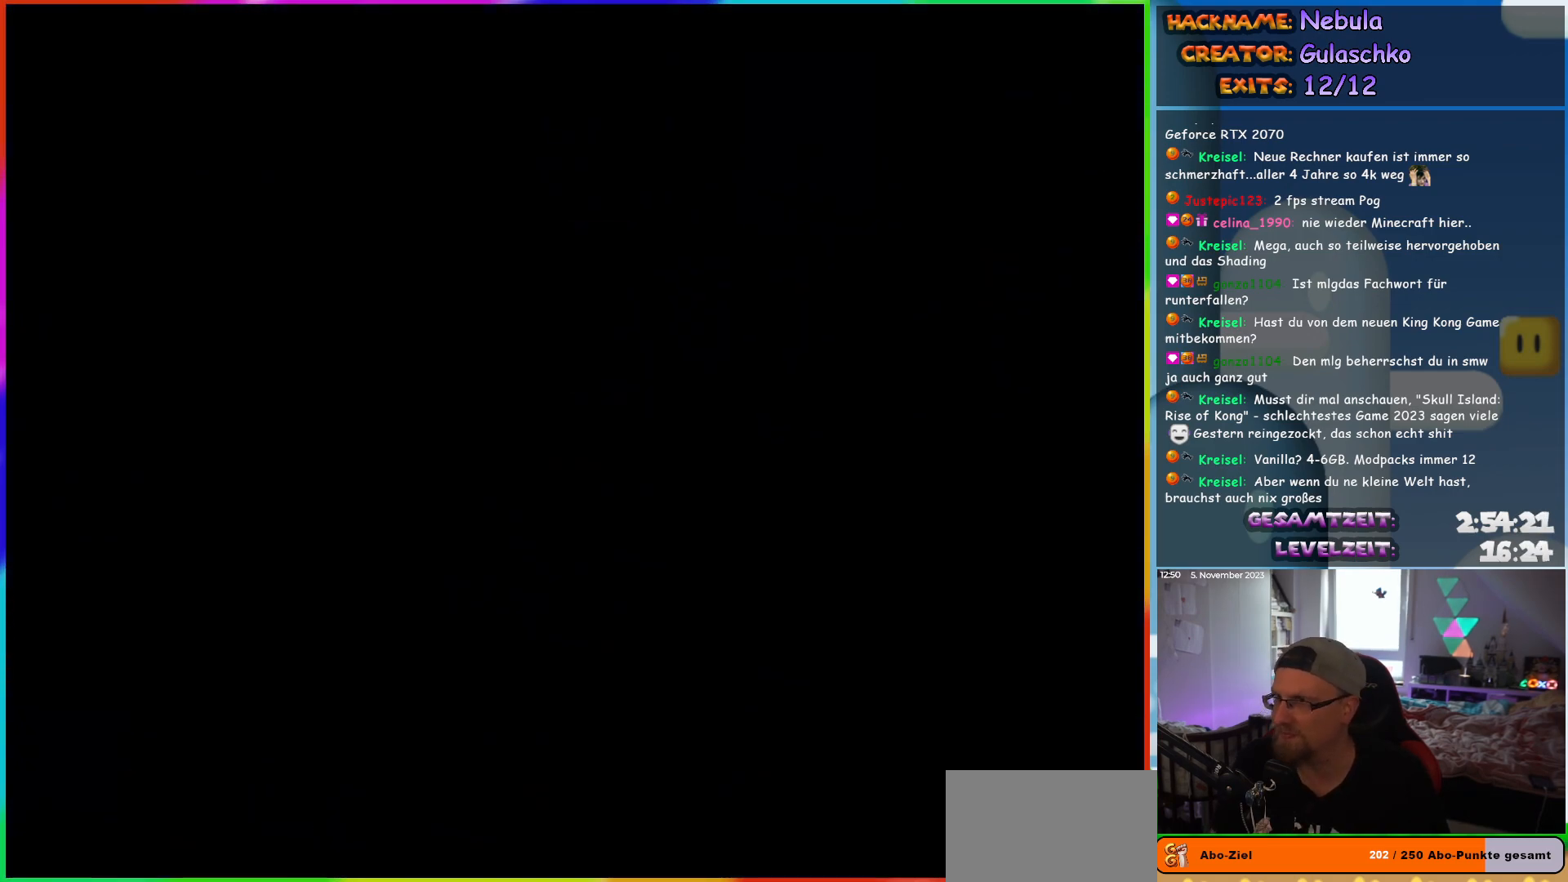
{"buttons": [], "events": [[217, "DPAD_RIGHT", "down"], [350, "DPAD_RIGHT", "up"]]}
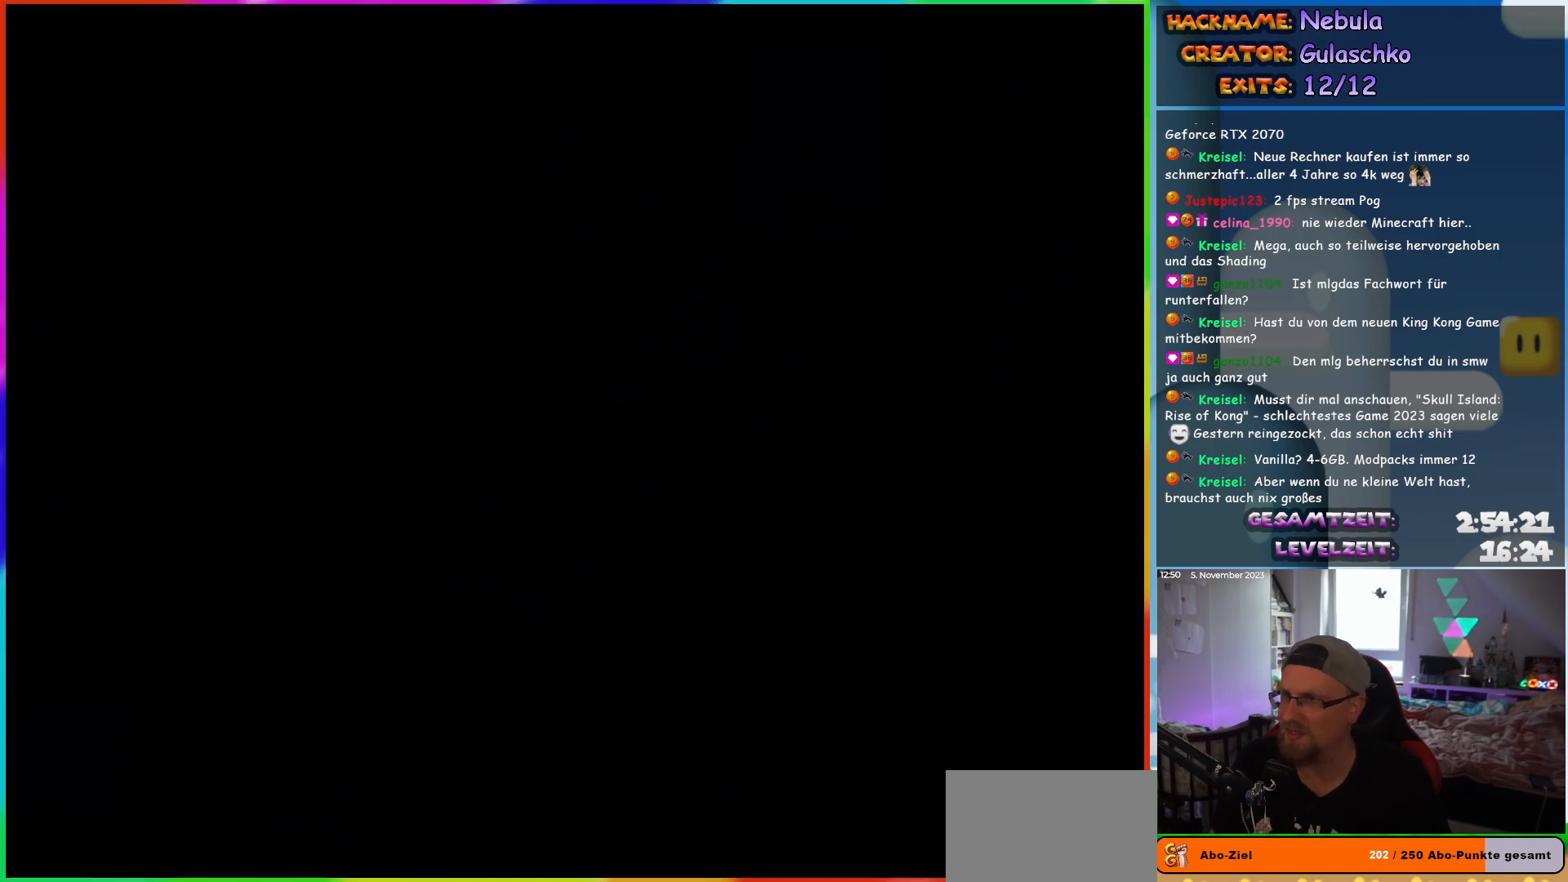
{"buttons": ["B", "Y", "DPAD_RIGHT"], "events": [[67, "DPAD_RIGHT", "down"], [300, "Y", "down"], [417, "B", "down"]]}
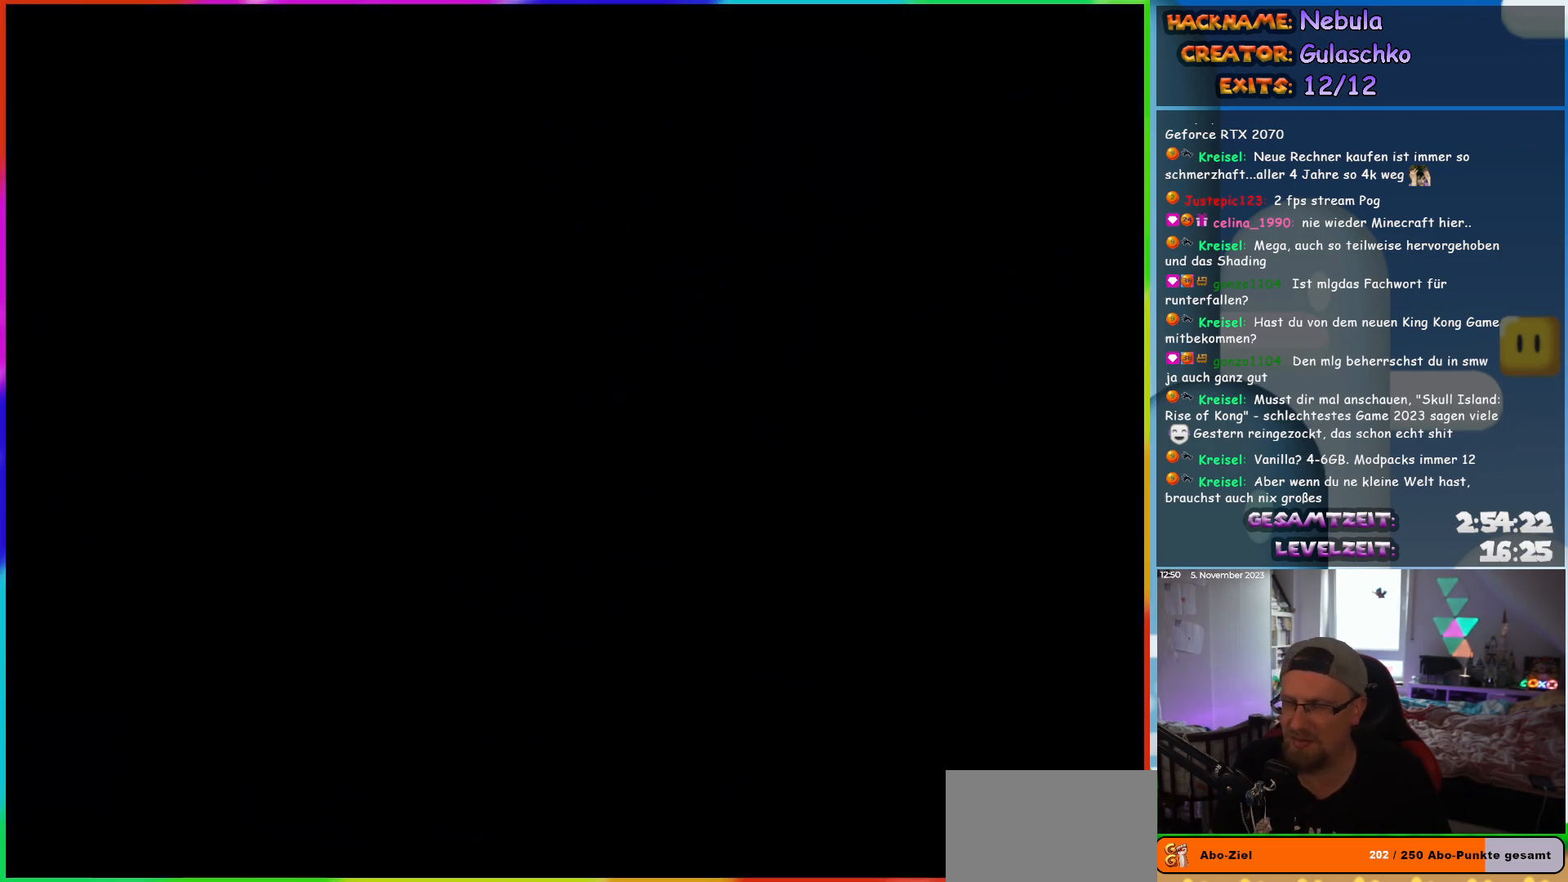
{"buttons": ["B", "Y", "DPAD_RIGHT"], "events": []}
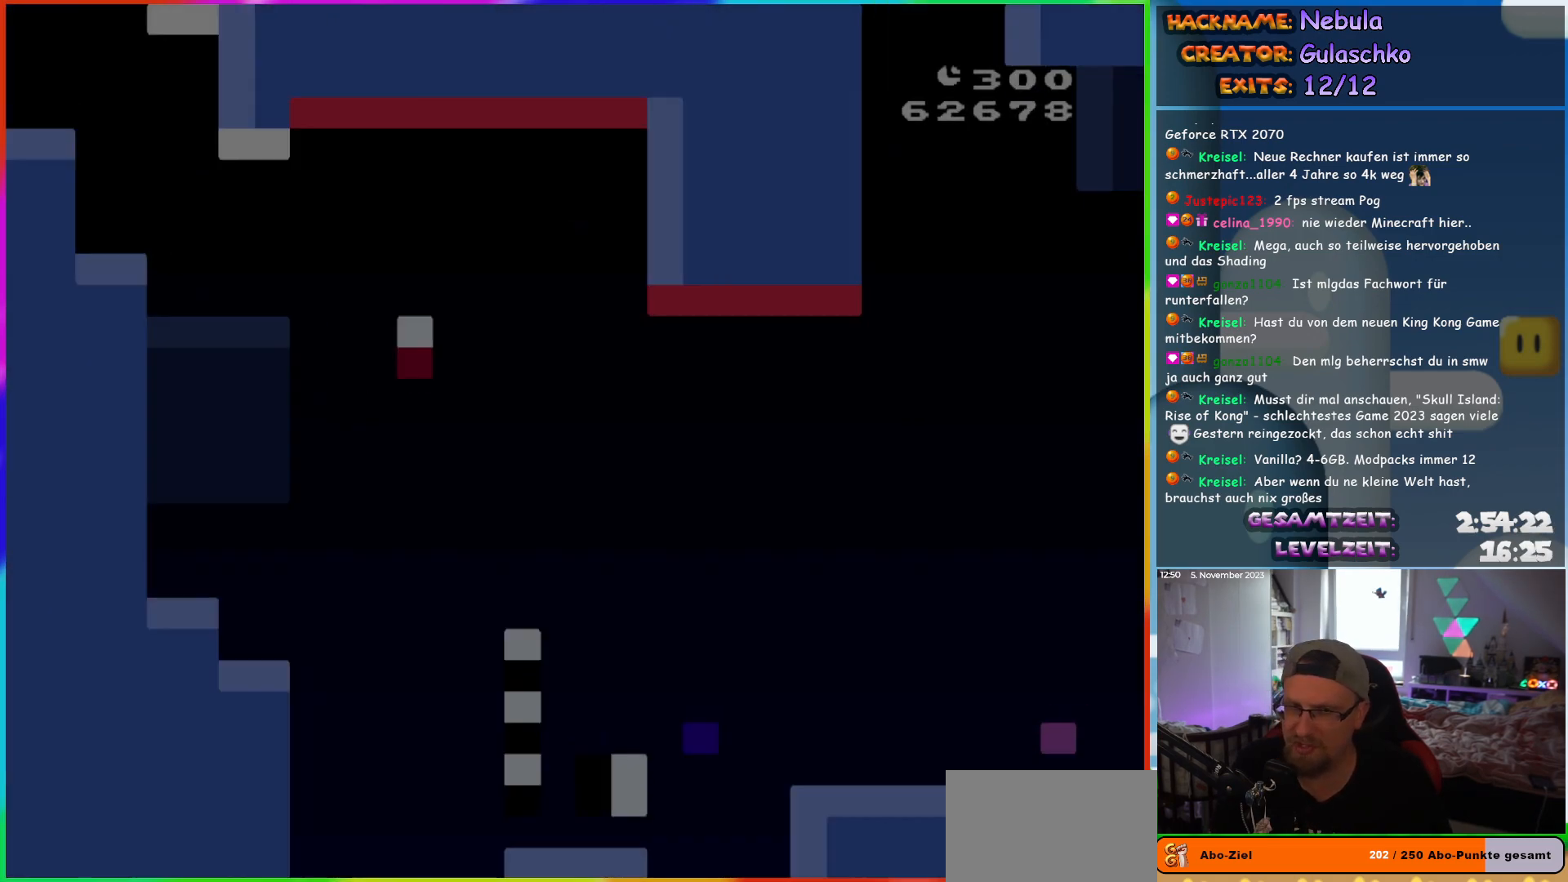
{"buttons": ["B", "Y", "DPAD_RIGHT"], "events": []}
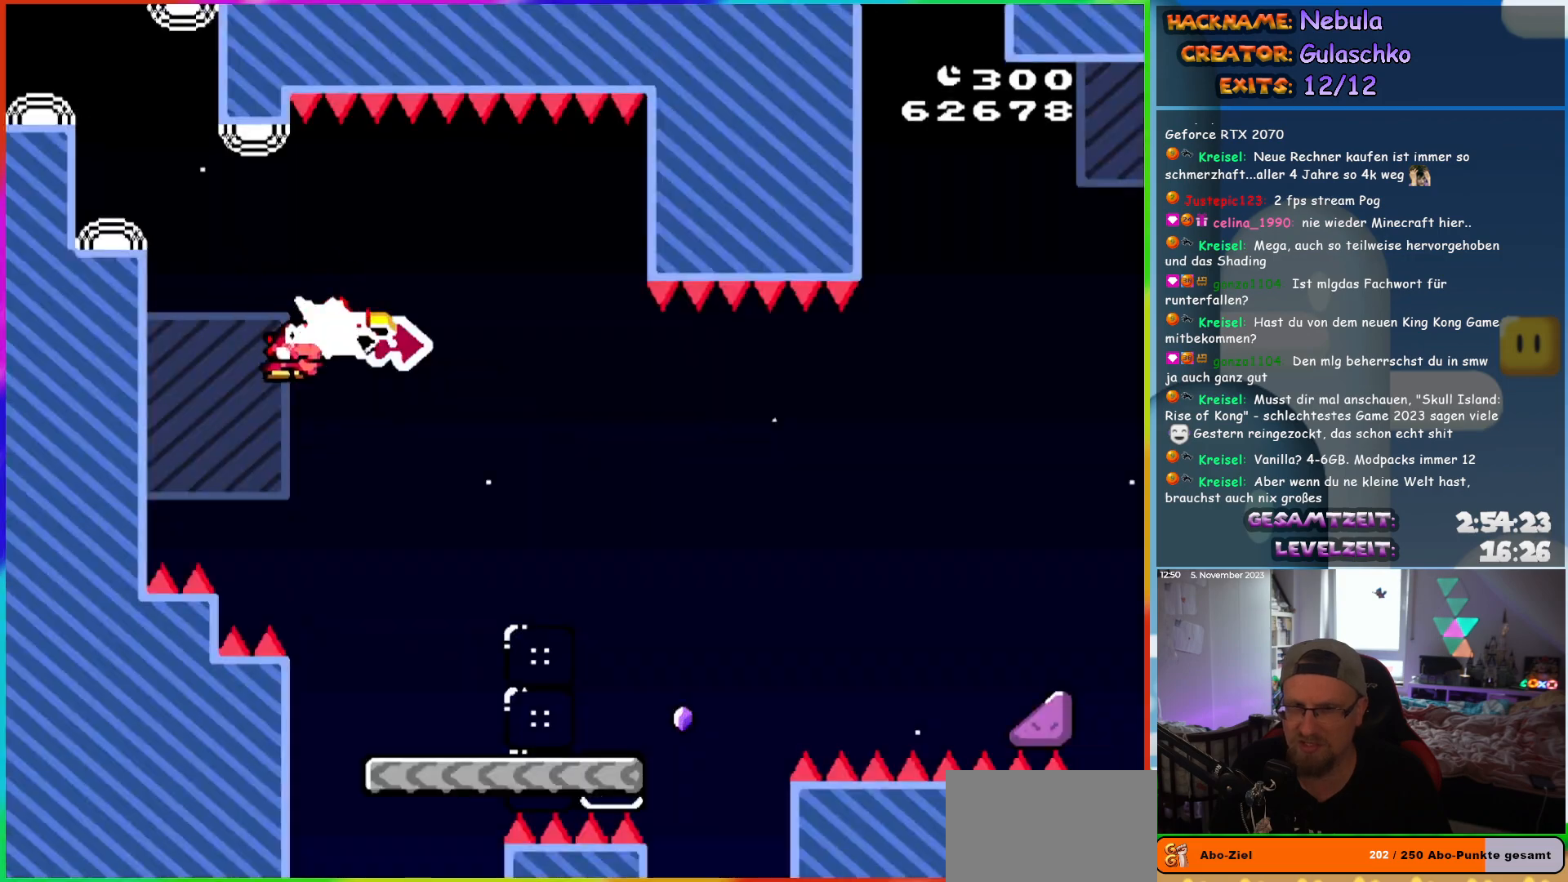
{"buttons": ["X", "DPAD_RIGHT"], "events": [[17, "Y", "up"], [100, "B", "up"], [133, "X", "down"]]}
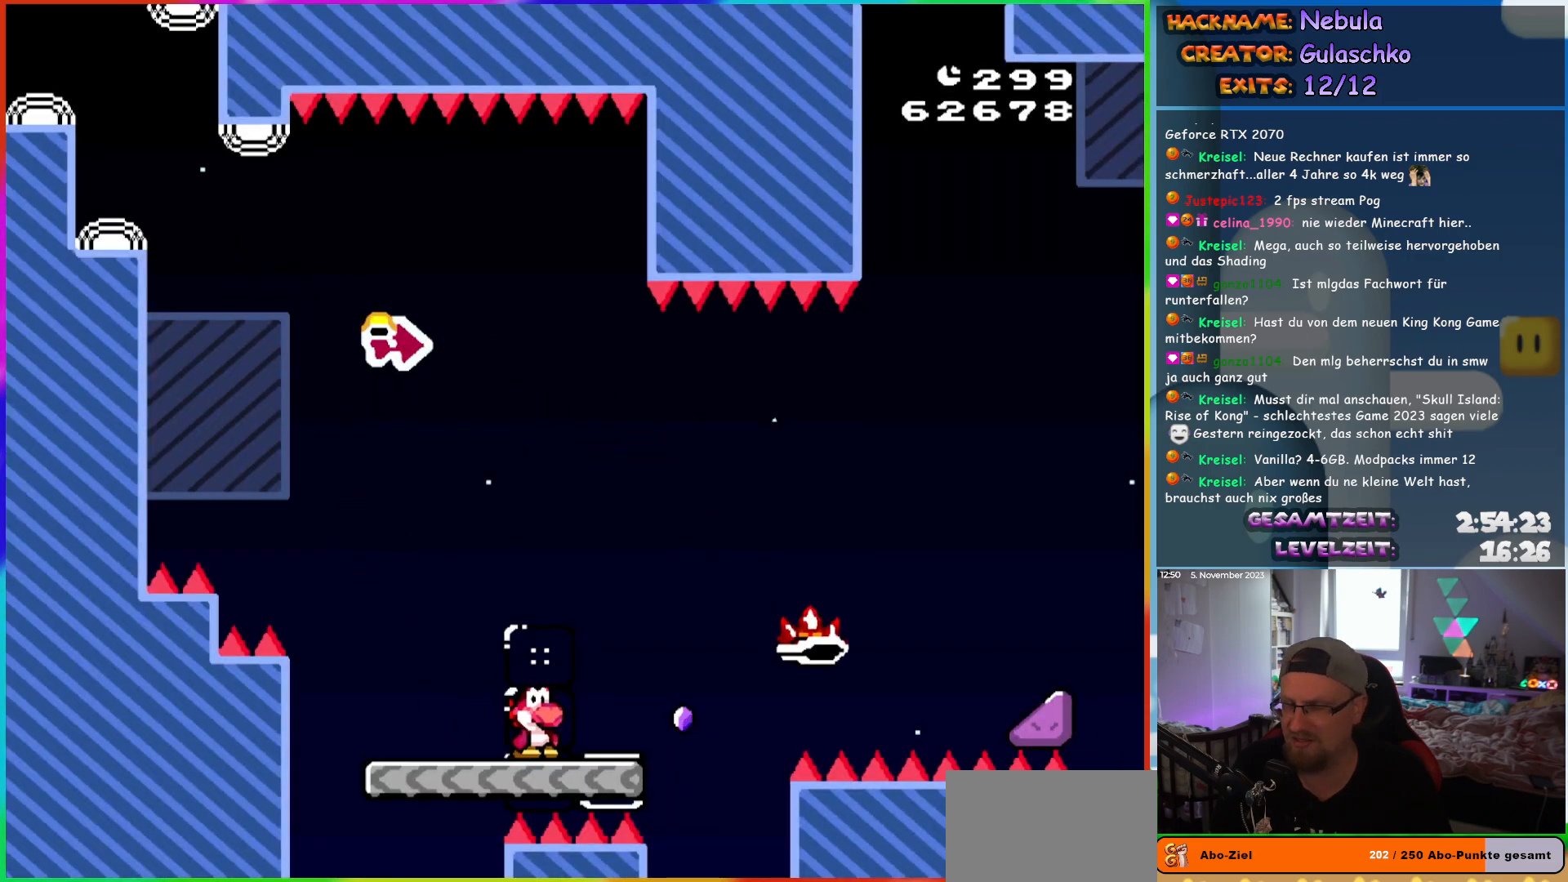
{"buttons": ["A", "X", "DPAD_RIGHT"], "events": [[200, "A", "down"]]}
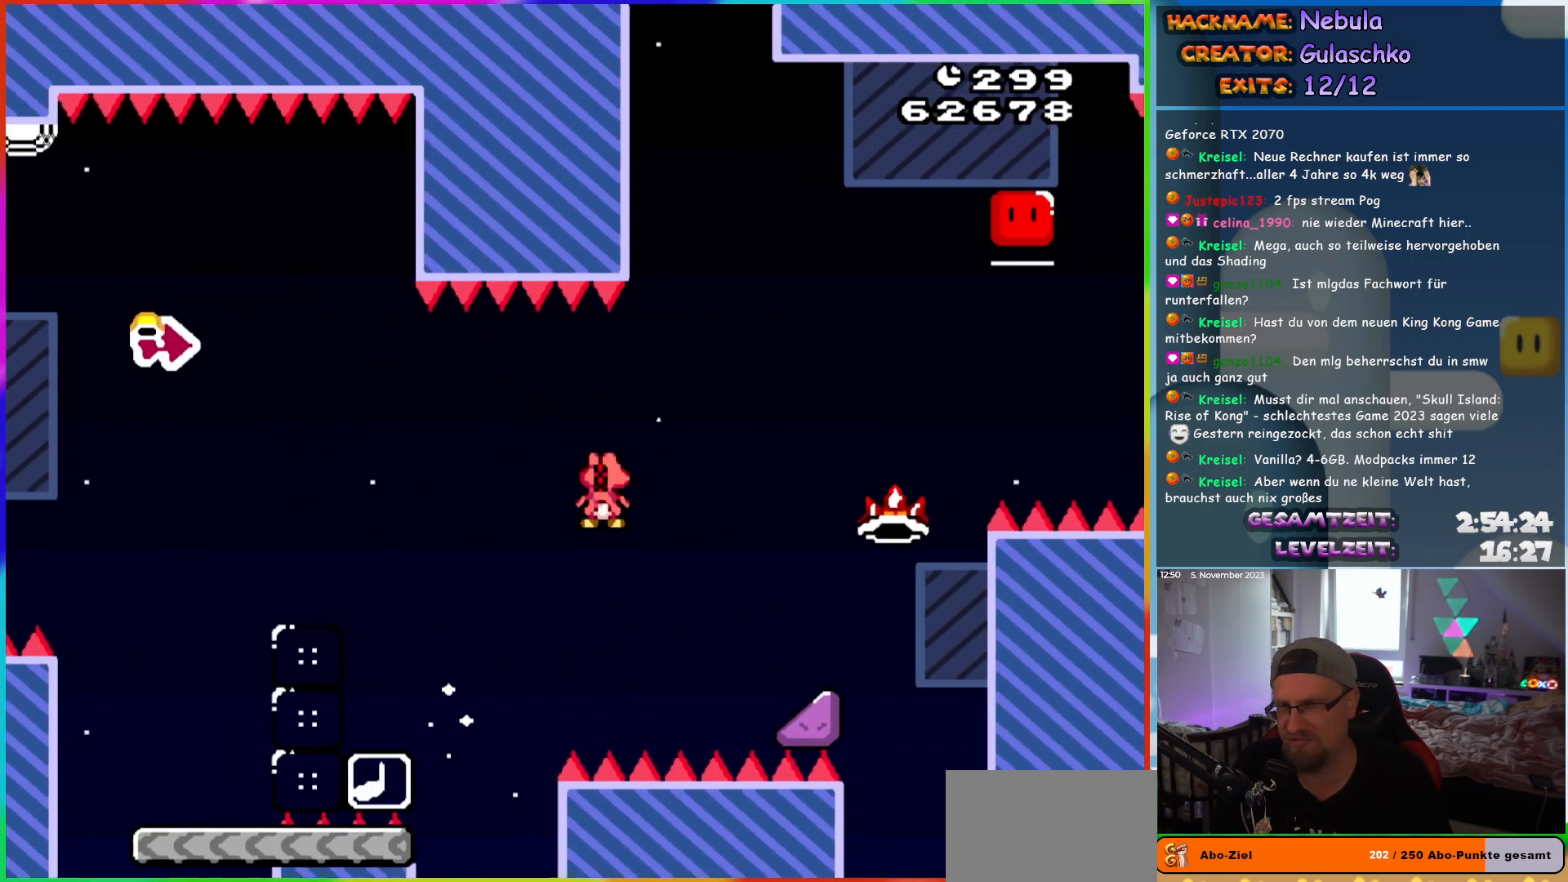
{"buttons": ["A", "X", "DPAD_UP", "DPAD_RIGHT"], "events": [[233, "DPAD_UP", "down"]]}
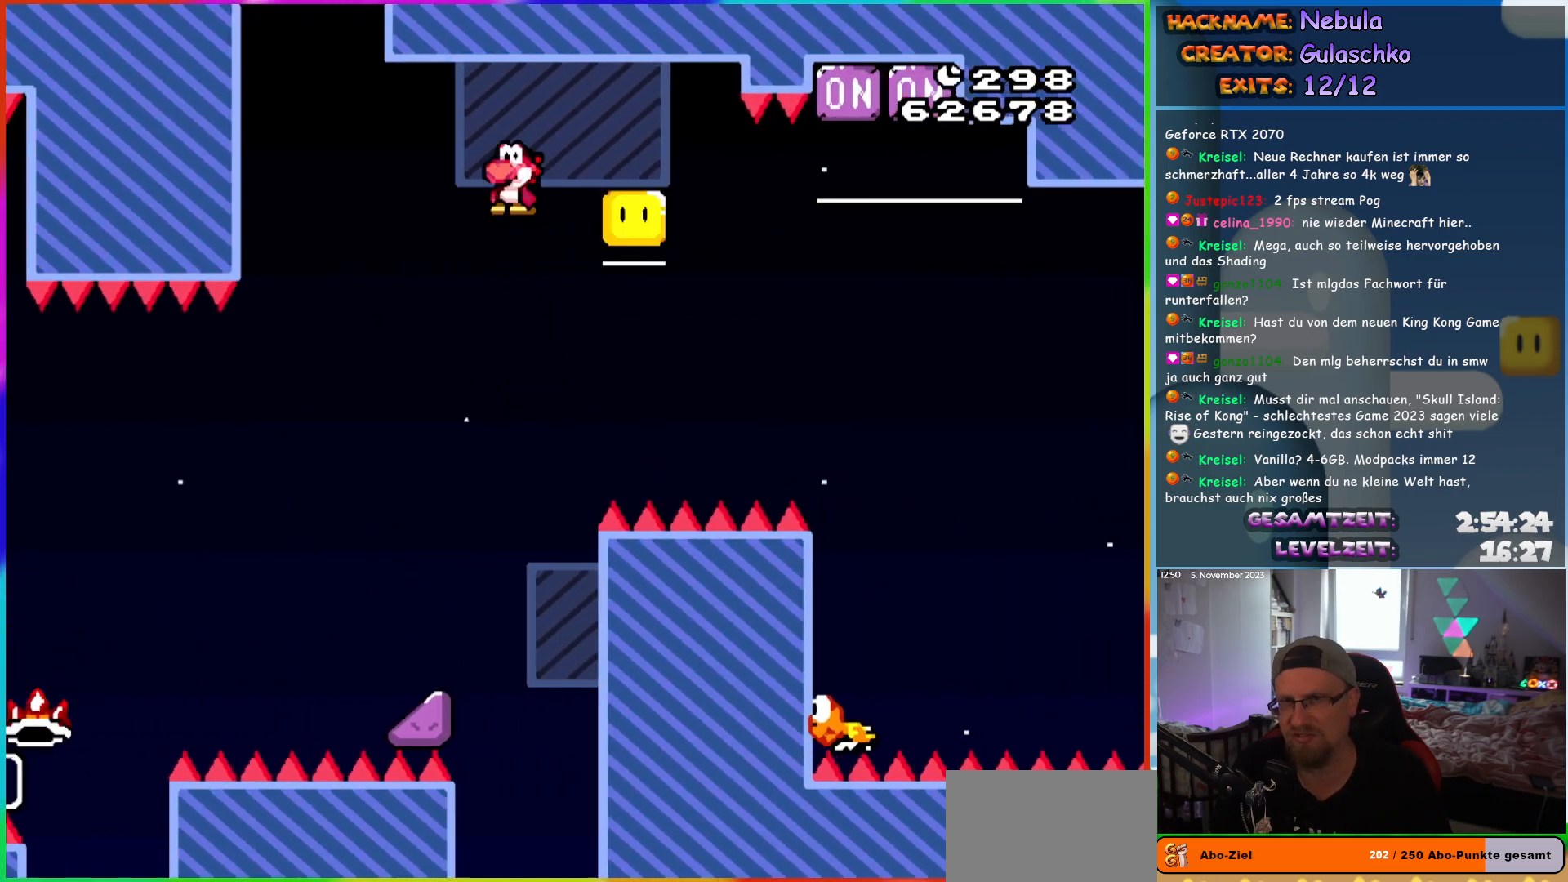
{"buttons": ["A", "X", "DPAD_UP", "DPAD_RIGHT"], "events": []}
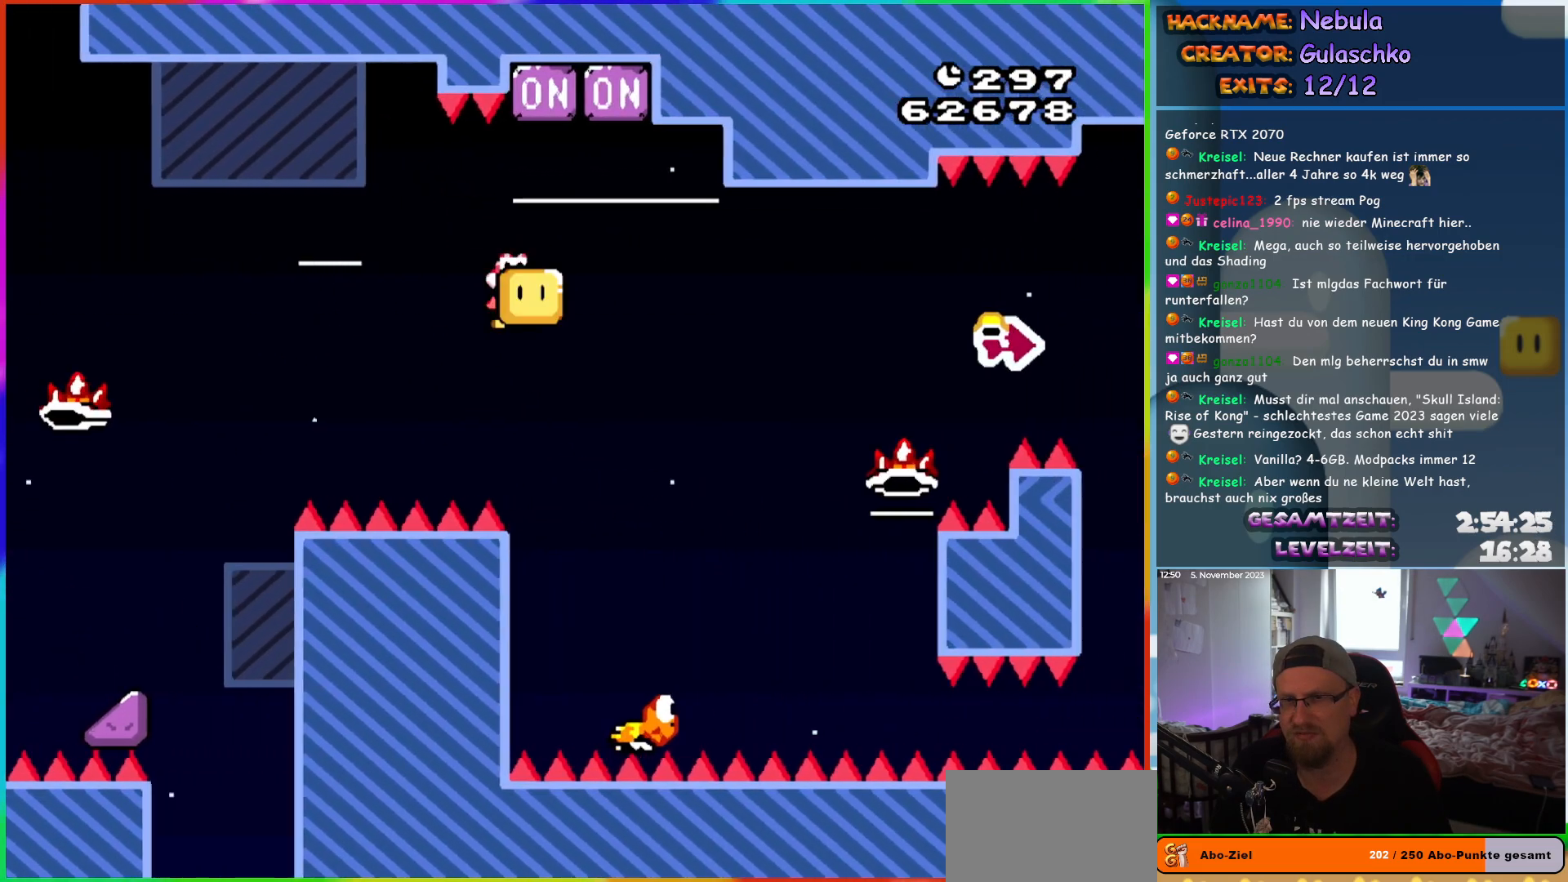
{"buttons": ["B", "Y", "DPAD_RIGHT"], "events": [[150, "X", "up"], [183, "A", "up"], [200, "B", "down"], [217, "Y", "down"], [250, "DPAD_UP", "up"]]}
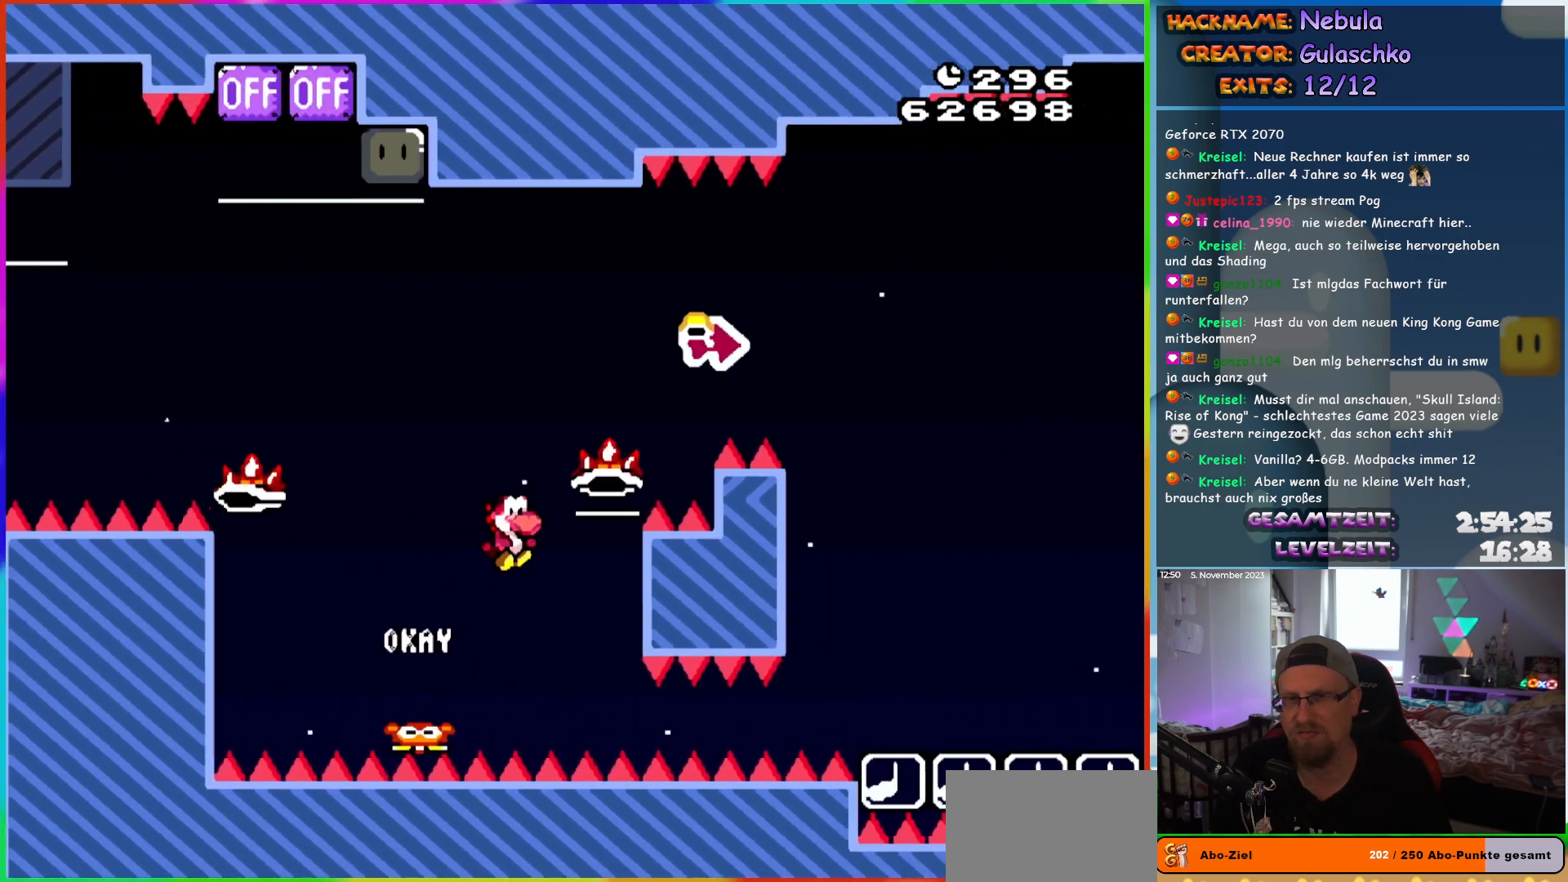
{"buttons": ["A", "X", "DPAD_RIGHT"], "events": [[367, "Y", "up"], [417, "B", "up"], [450, "A", "down"], [450, "X", "down"]]}
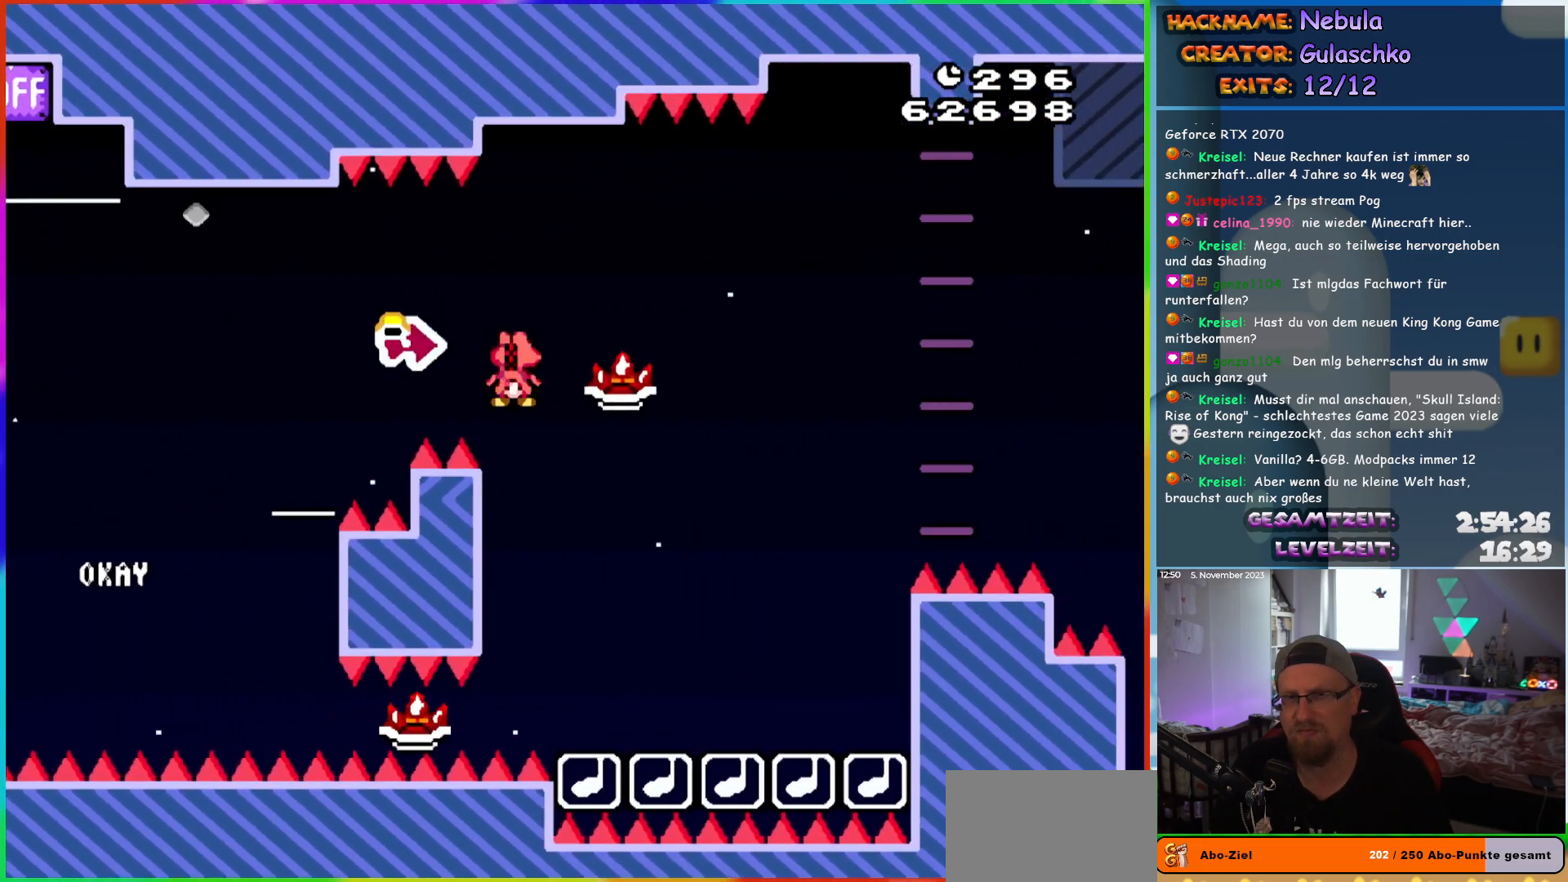
{"buttons": ["A", "X", "DPAD_RIGHT"], "events": []}
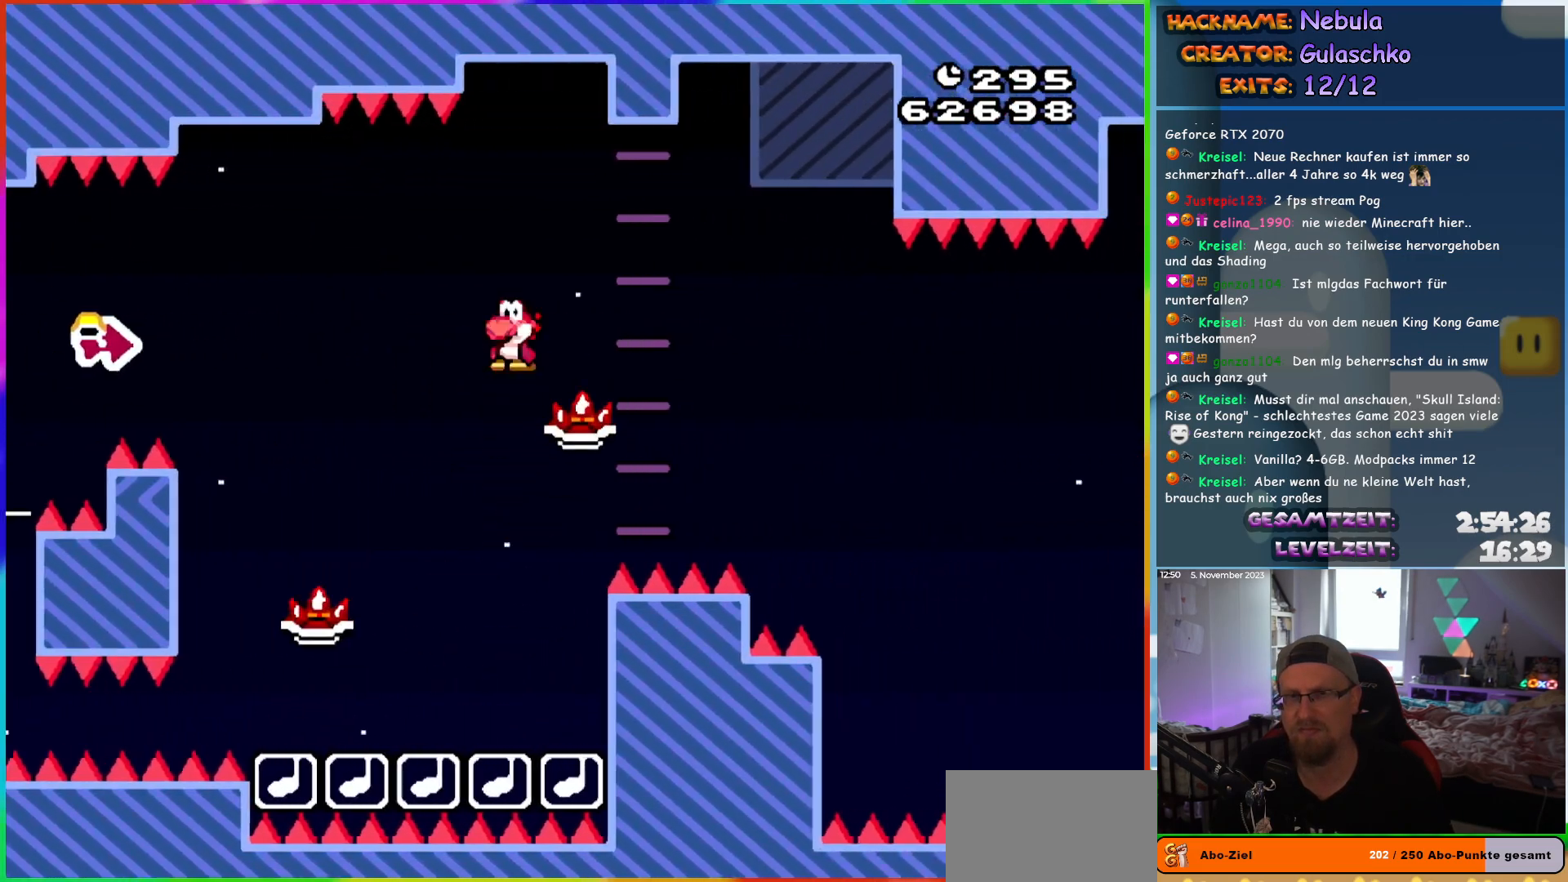
{"buttons": ["A", "X", "DPAD_RIGHT"], "events": []}
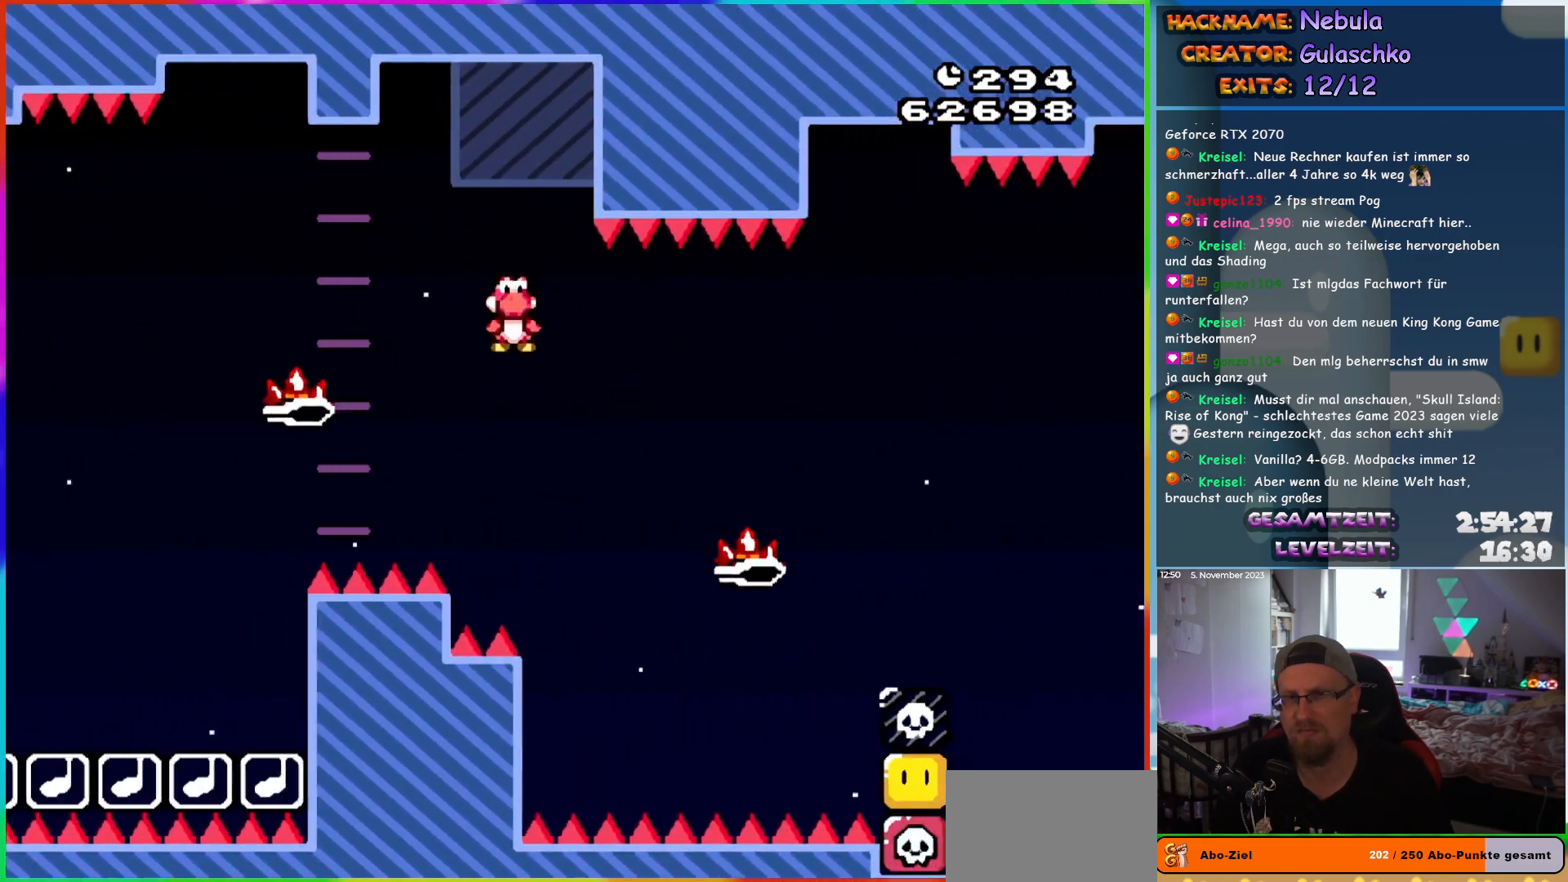
{"buttons": ["A", "X", "DPAD_RIGHT"], "events": []}
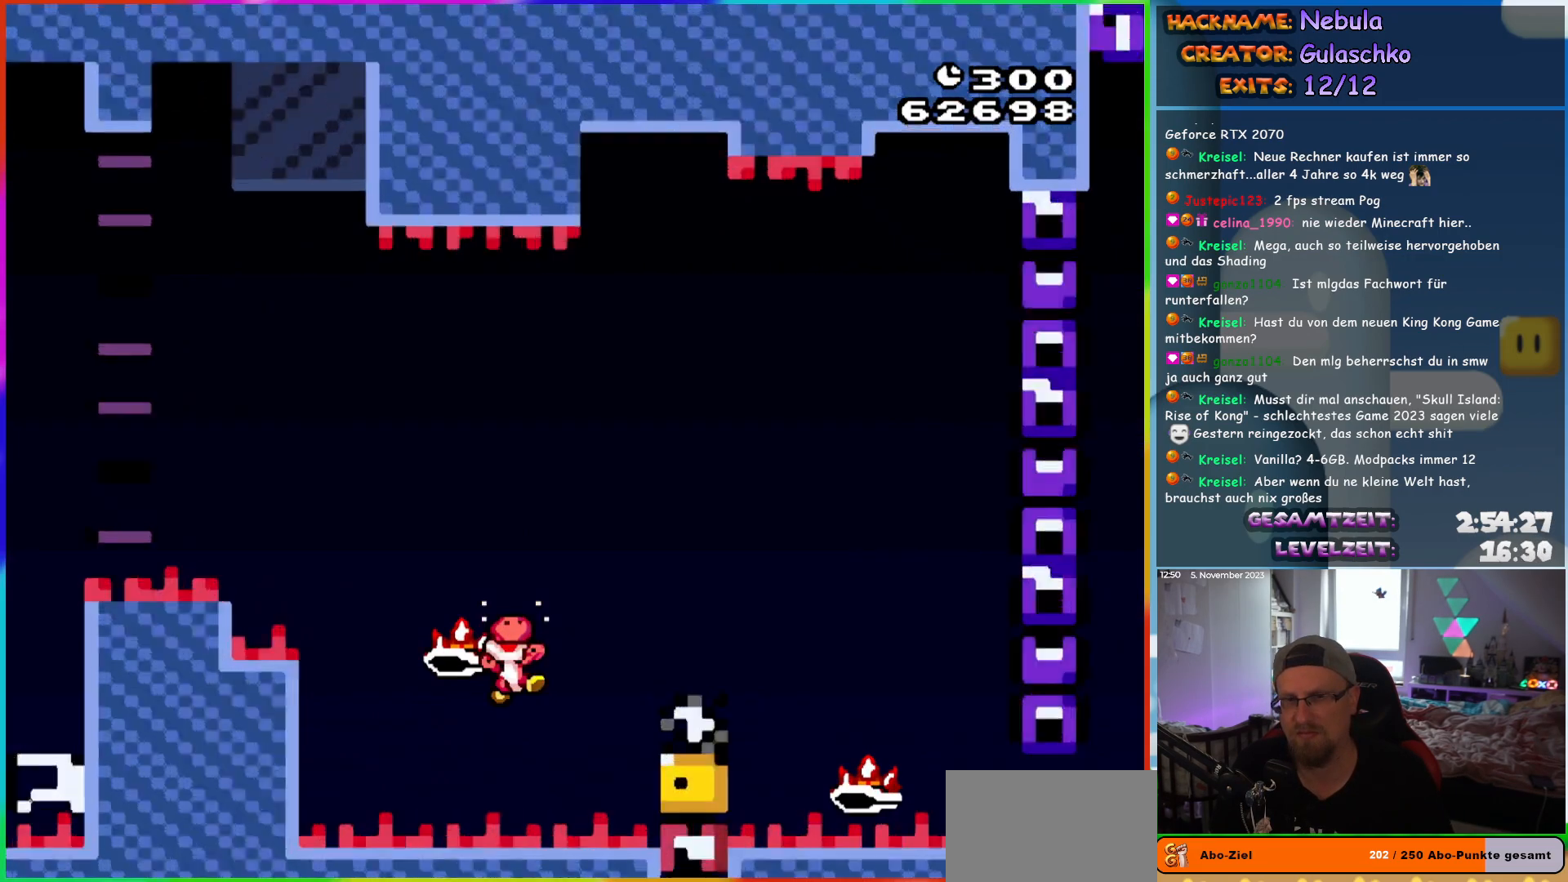
{"buttons": [], "events": [[417, "A", "up"], [417, "DPAD_RIGHT", "up"], [417, "X", "up"]]}
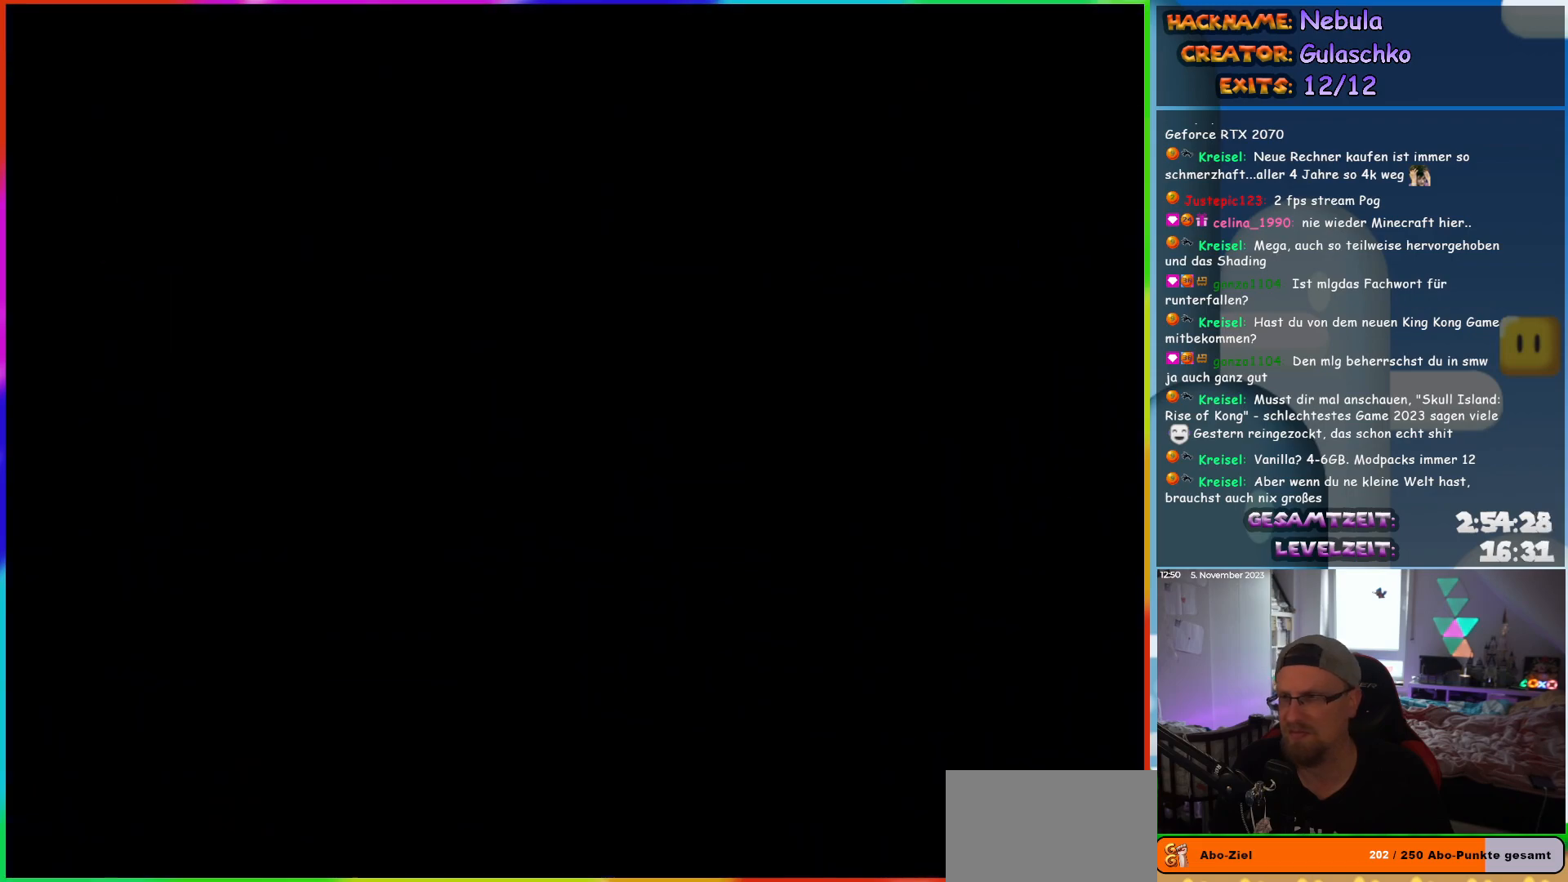
{"buttons": [], "events": []}
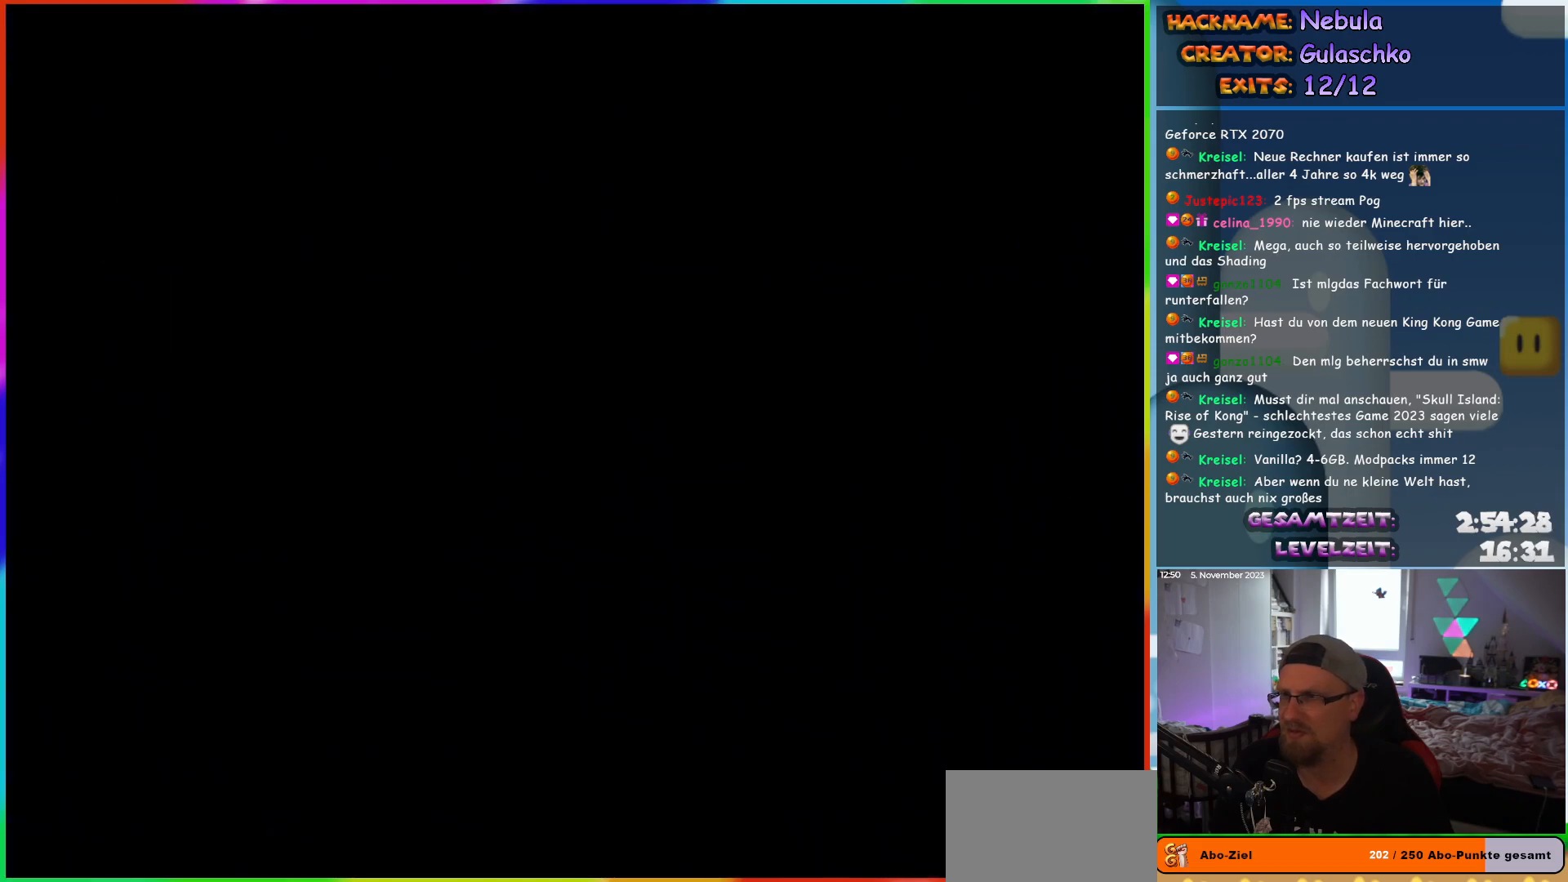
{"buttons": ["DPAD_RIGHT"], "events": [[483, "DPAD_RIGHT", "down"]]}
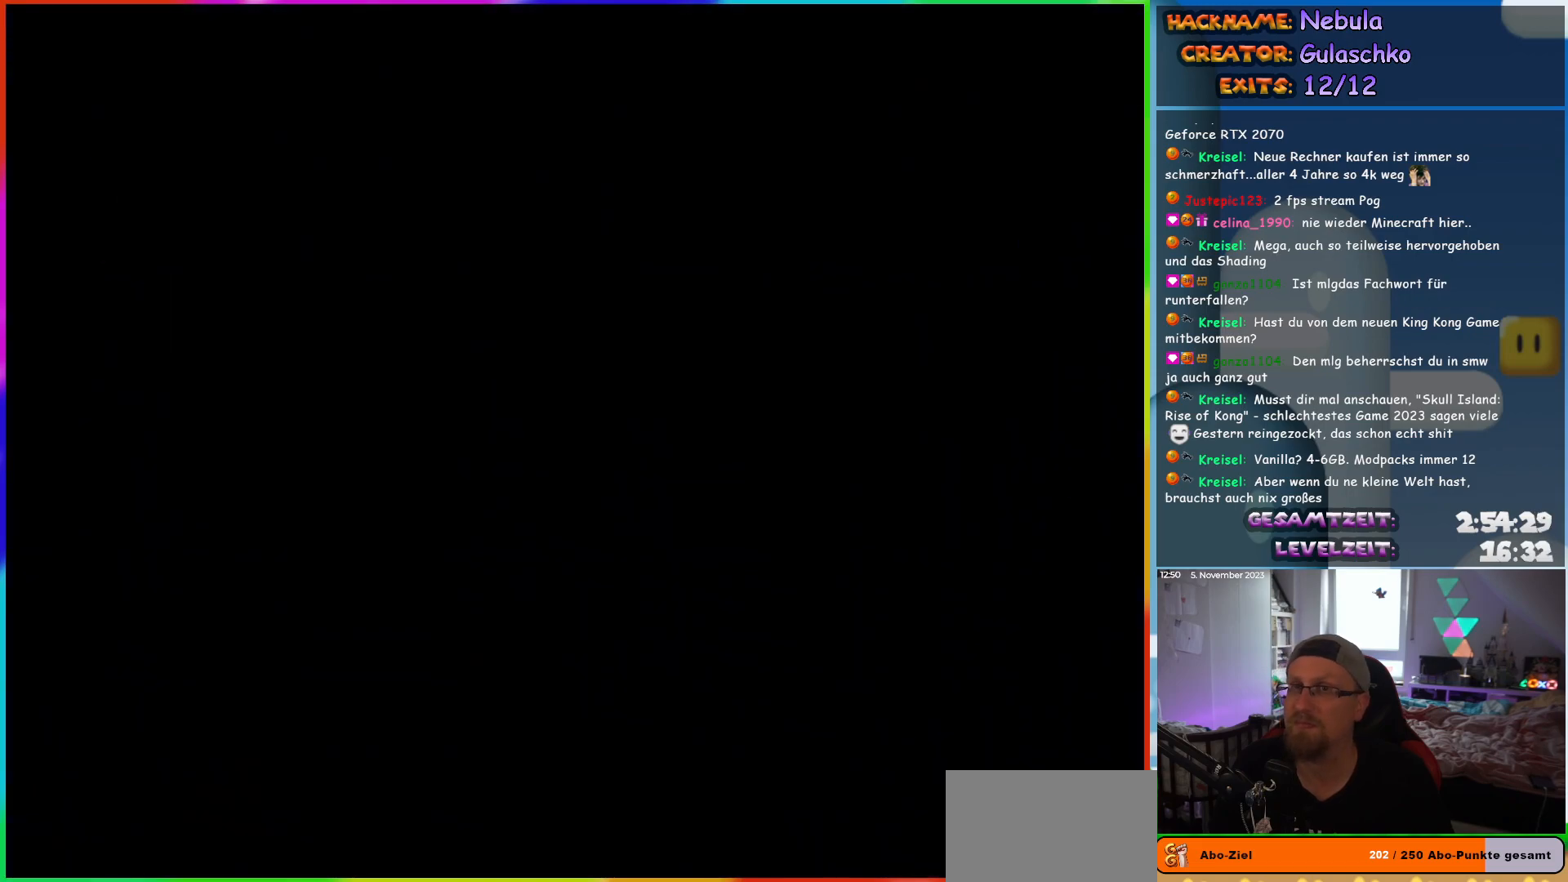
{"buttons": ["B", "Y", "DPAD_RIGHT"], "events": [[350, "Y", "down"], [400, "B", "down"]]}
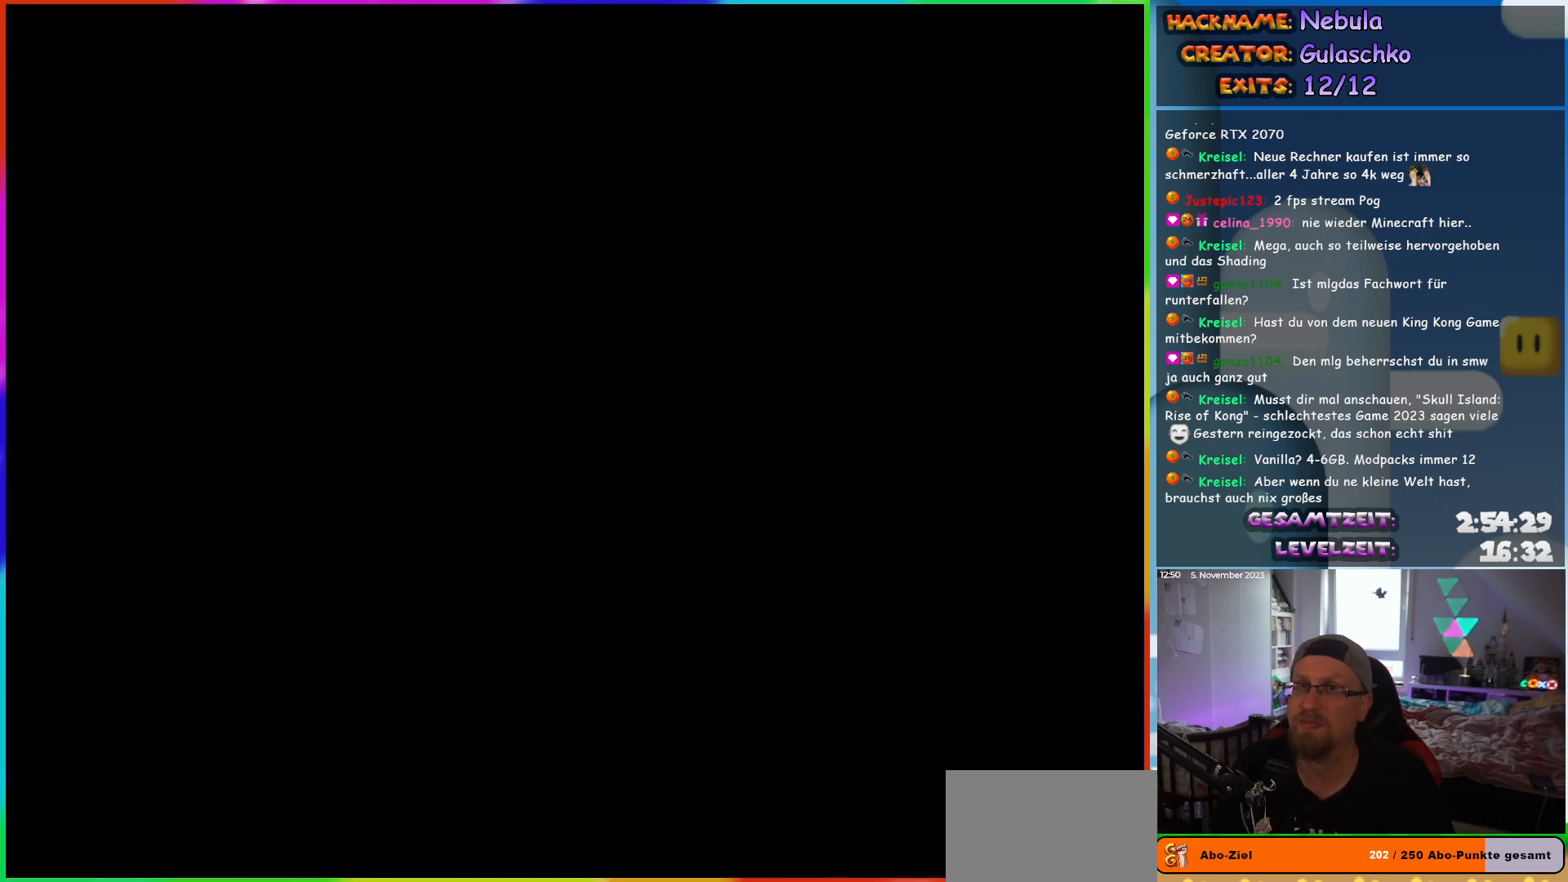
{"buttons": ["B", "Y", "DPAD_RIGHT"], "events": []}
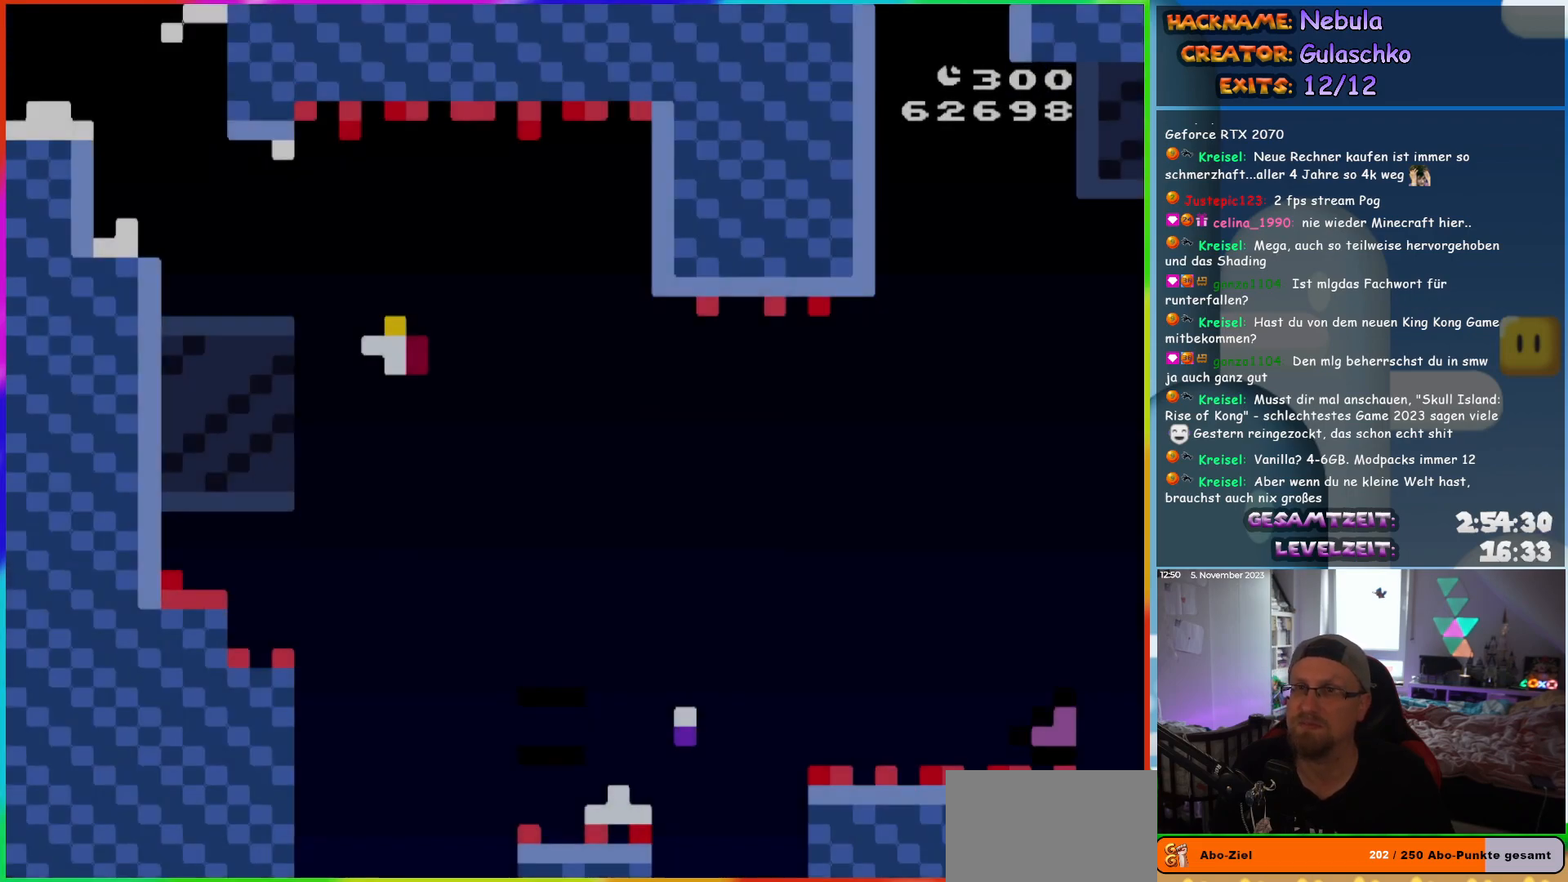
{"buttons": ["B", "DPAD_RIGHT"], "events": [[483, "Y", "up"]]}
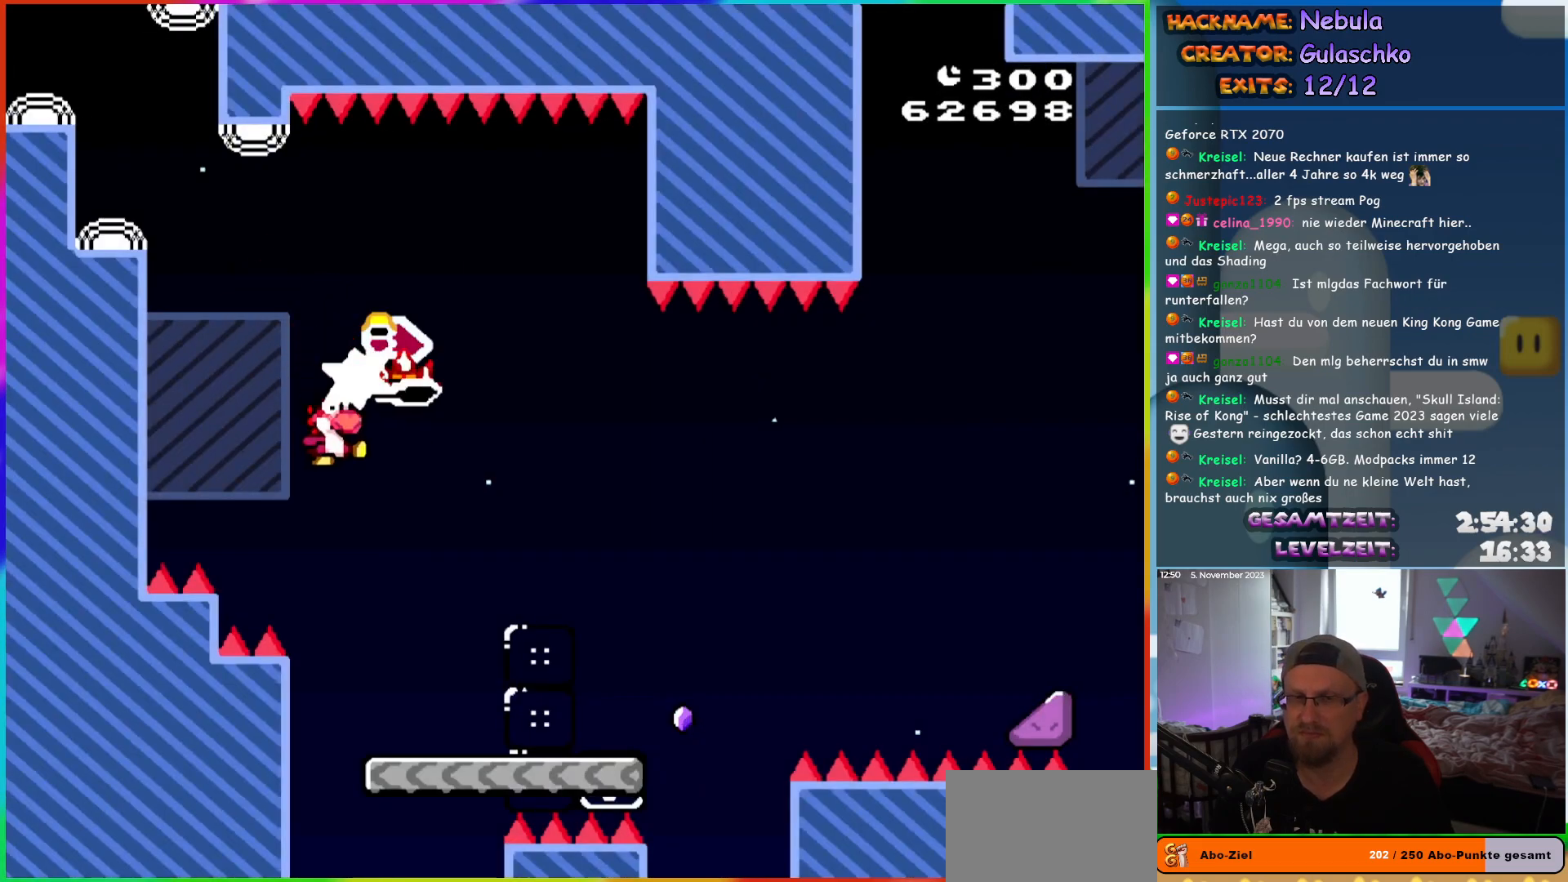
{"buttons": ["X", "DPAD_RIGHT"], "events": [[33, "B", "up"], [100, "X", "down"]]}
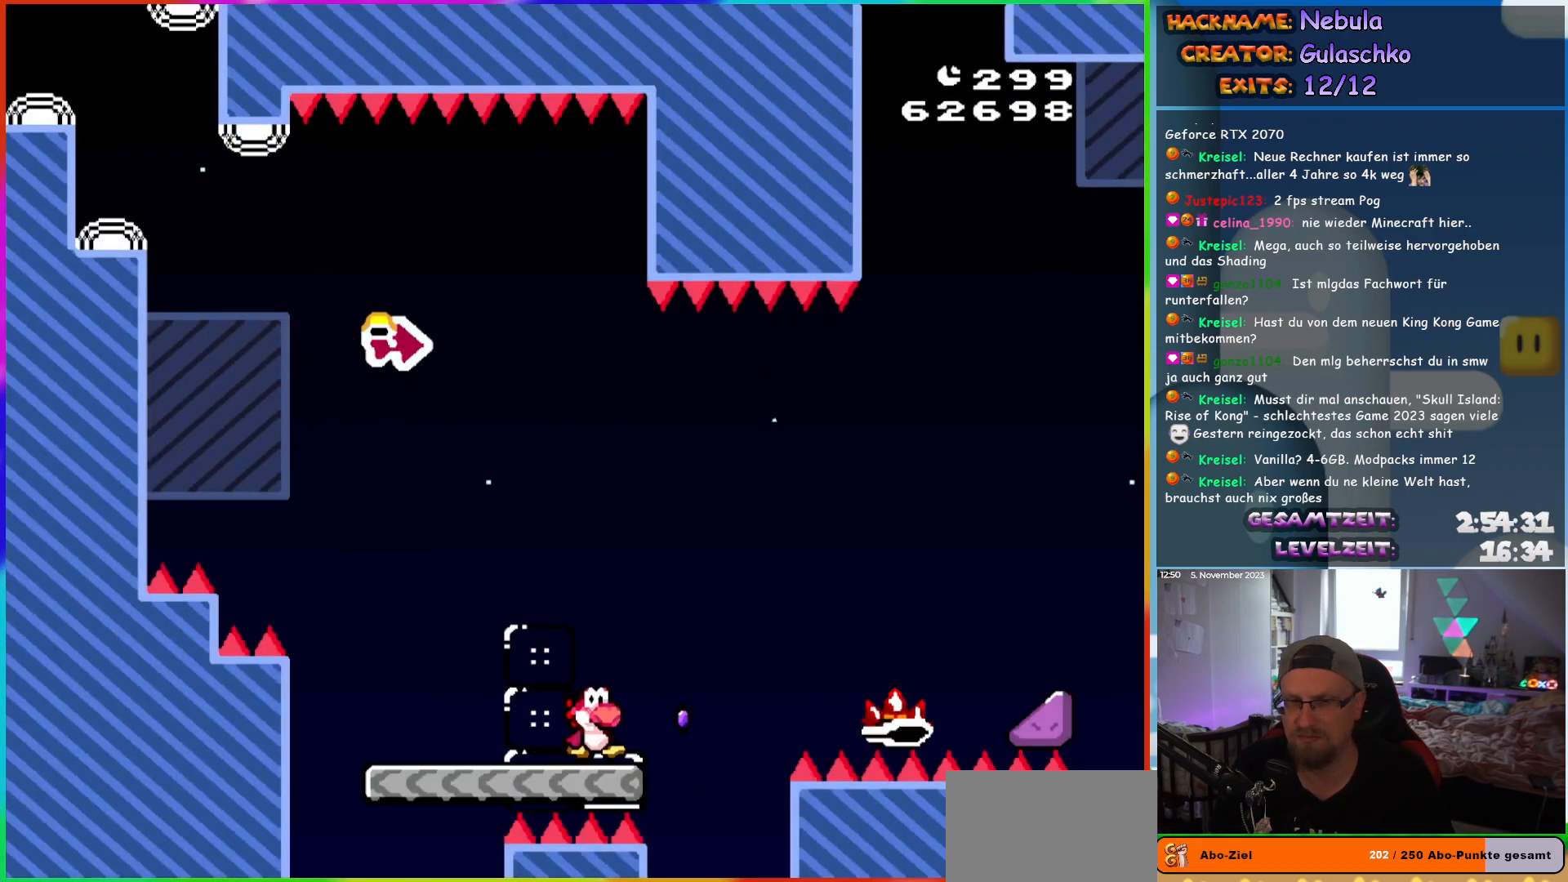
{"buttons": ["A", "X", "DPAD_RIGHT"], "events": [[100, "A", "down"]]}
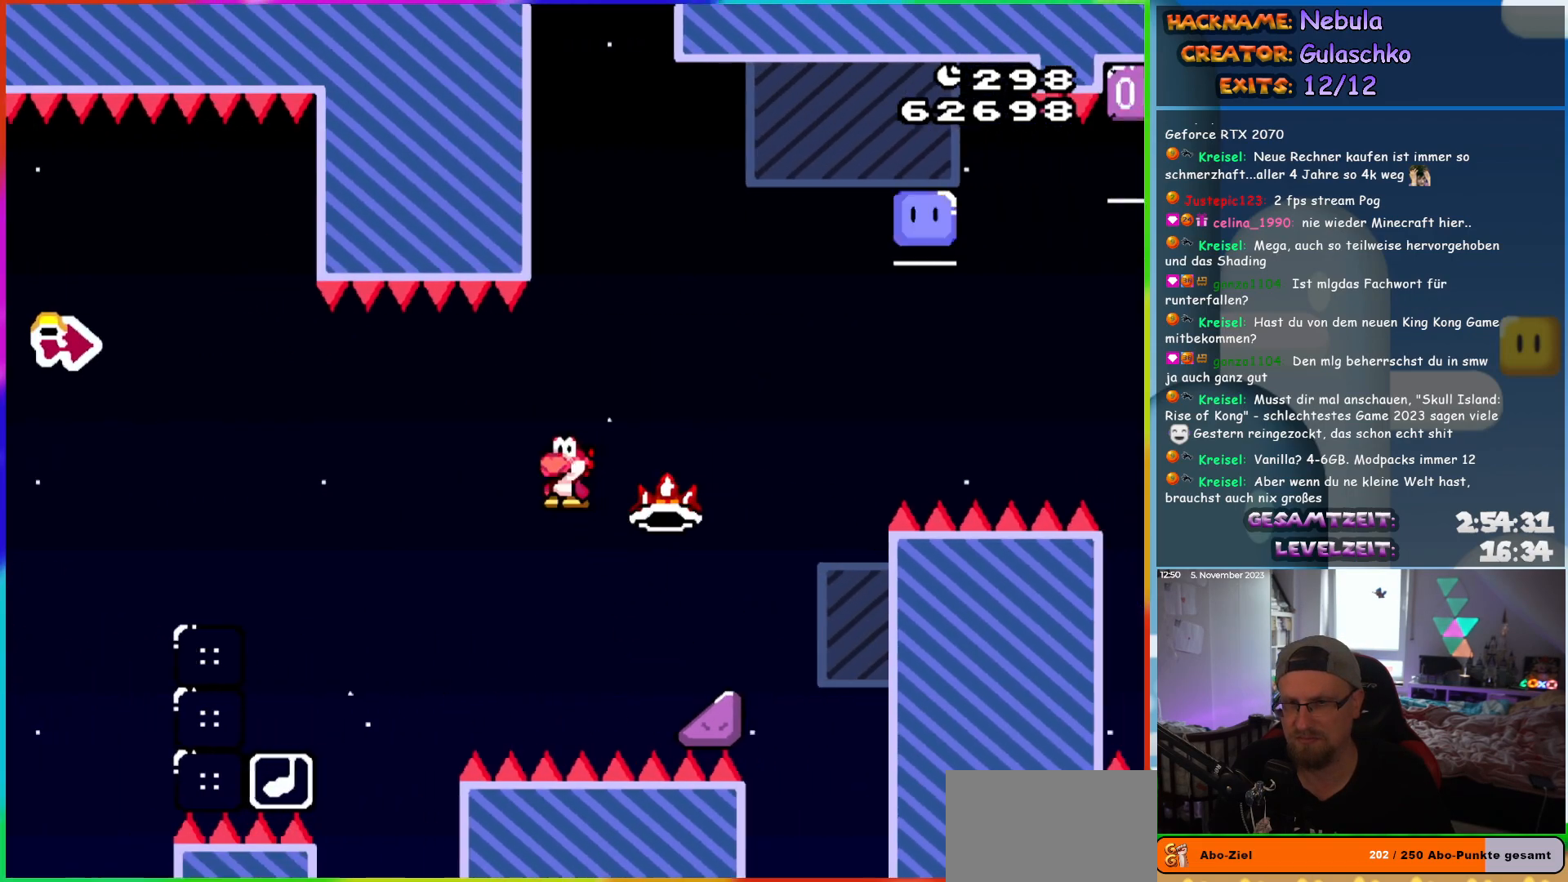
{"buttons": ["A", "X", "DPAD_UP", "DPAD_RIGHT"], "events": [[167, "DPAD_UP", "down"]]}
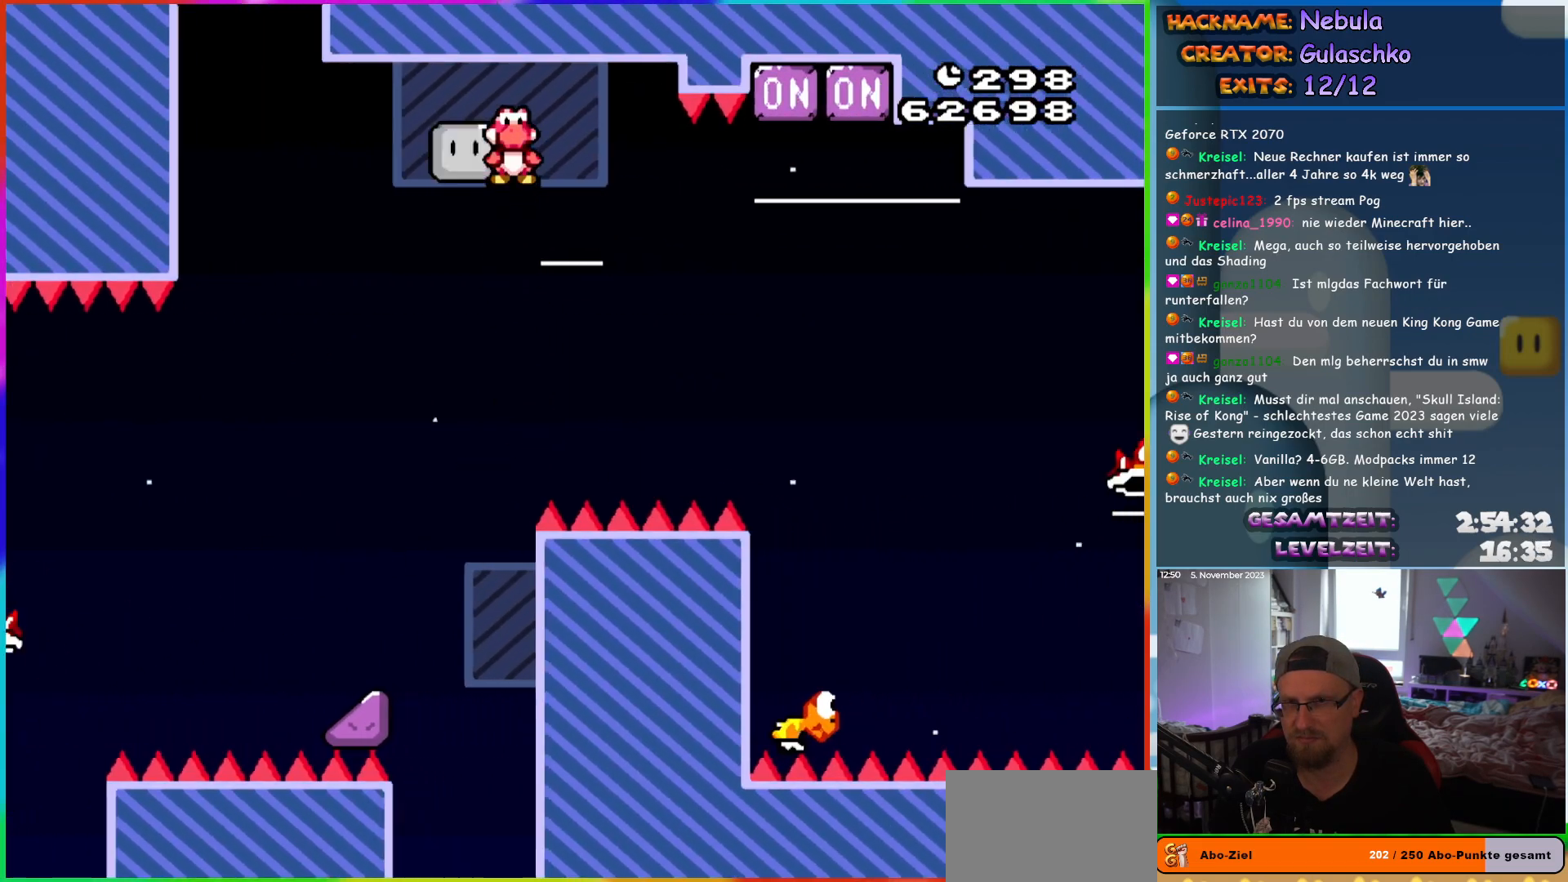
{"buttons": ["A", "X", "DPAD_UP", "DPAD_RIGHT"], "events": []}
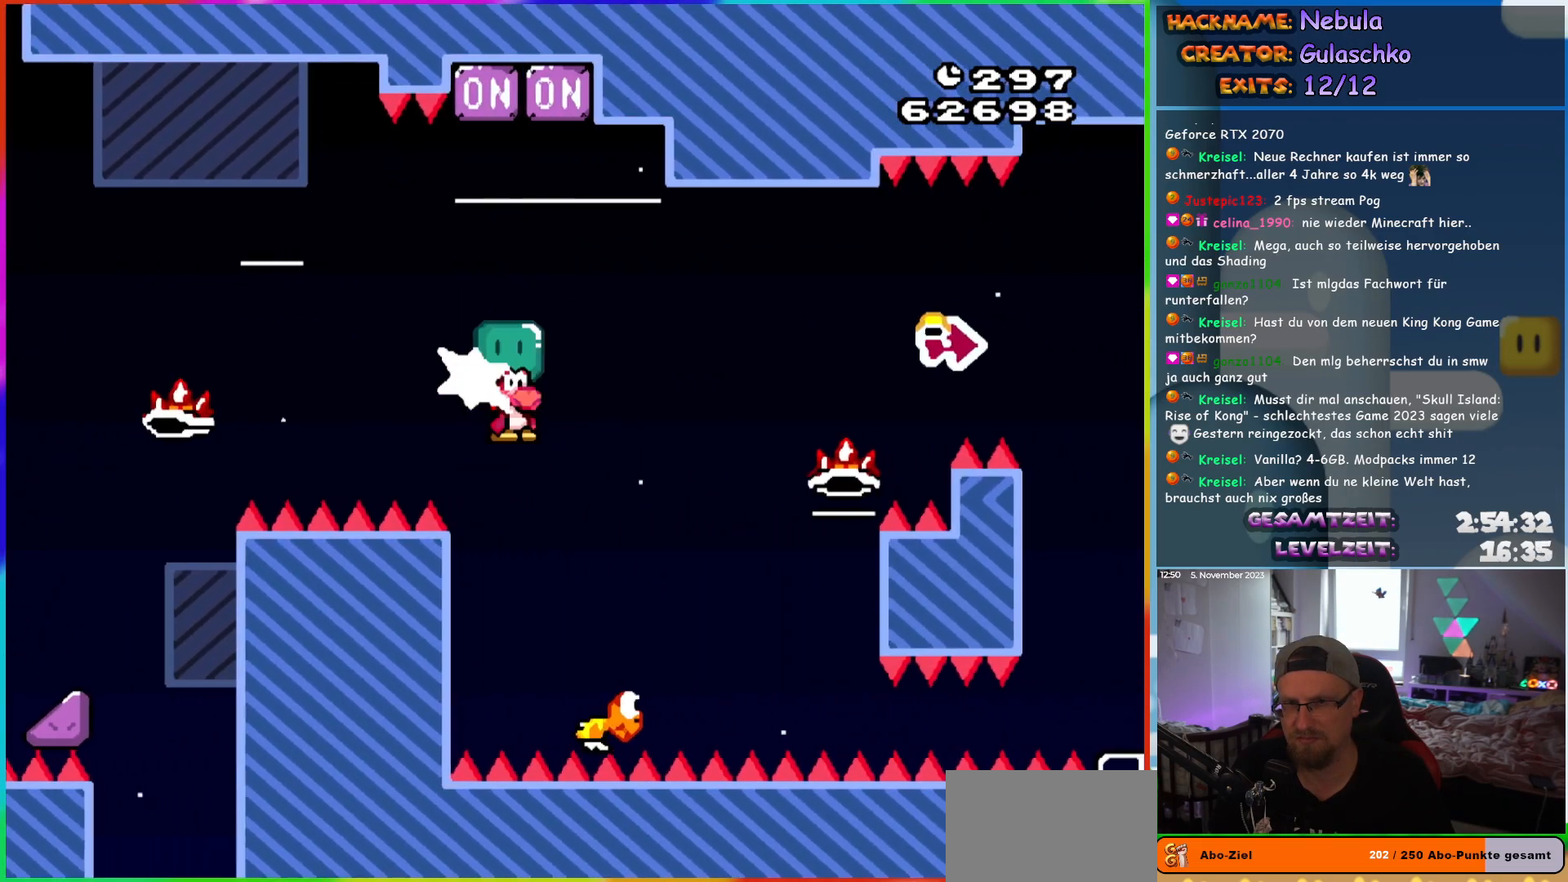
{"buttons": ["B", "Y", "DPAD_RIGHT"], "events": [[17, "X", "up"], [67, "A", "up"], [67, "B", "down"], [100, "Y", "down"], [150, "DPAD_UP", "up"]]}
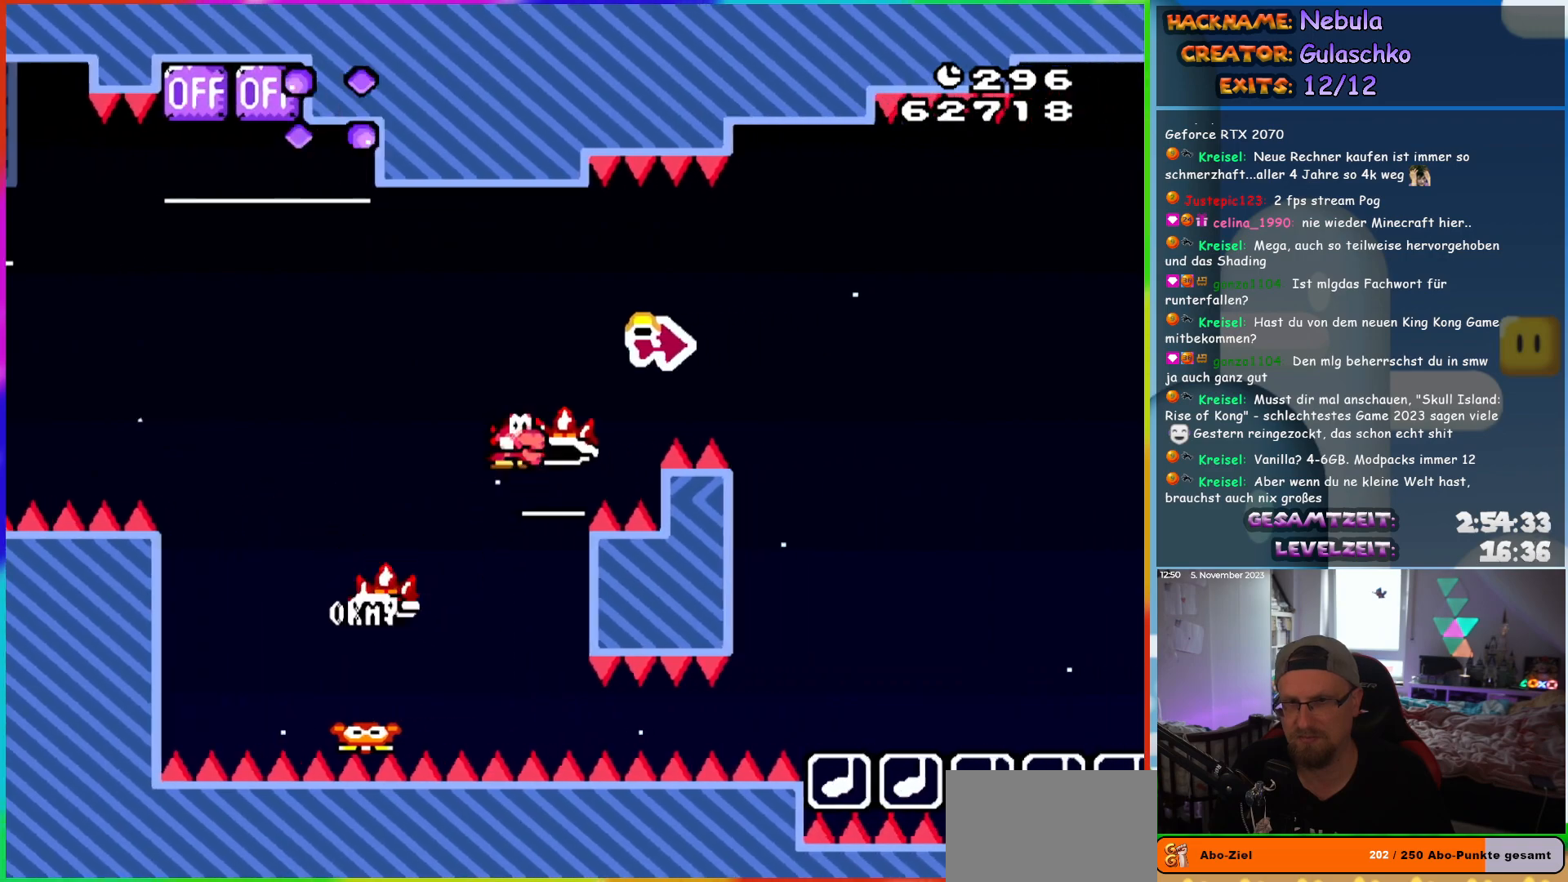
{"buttons": ["A", "X", "DPAD_RIGHT"], "events": [[200, "Y", "up"], [433, "A", "down"], [433, "X", "down"], [483, "B", "up"]]}
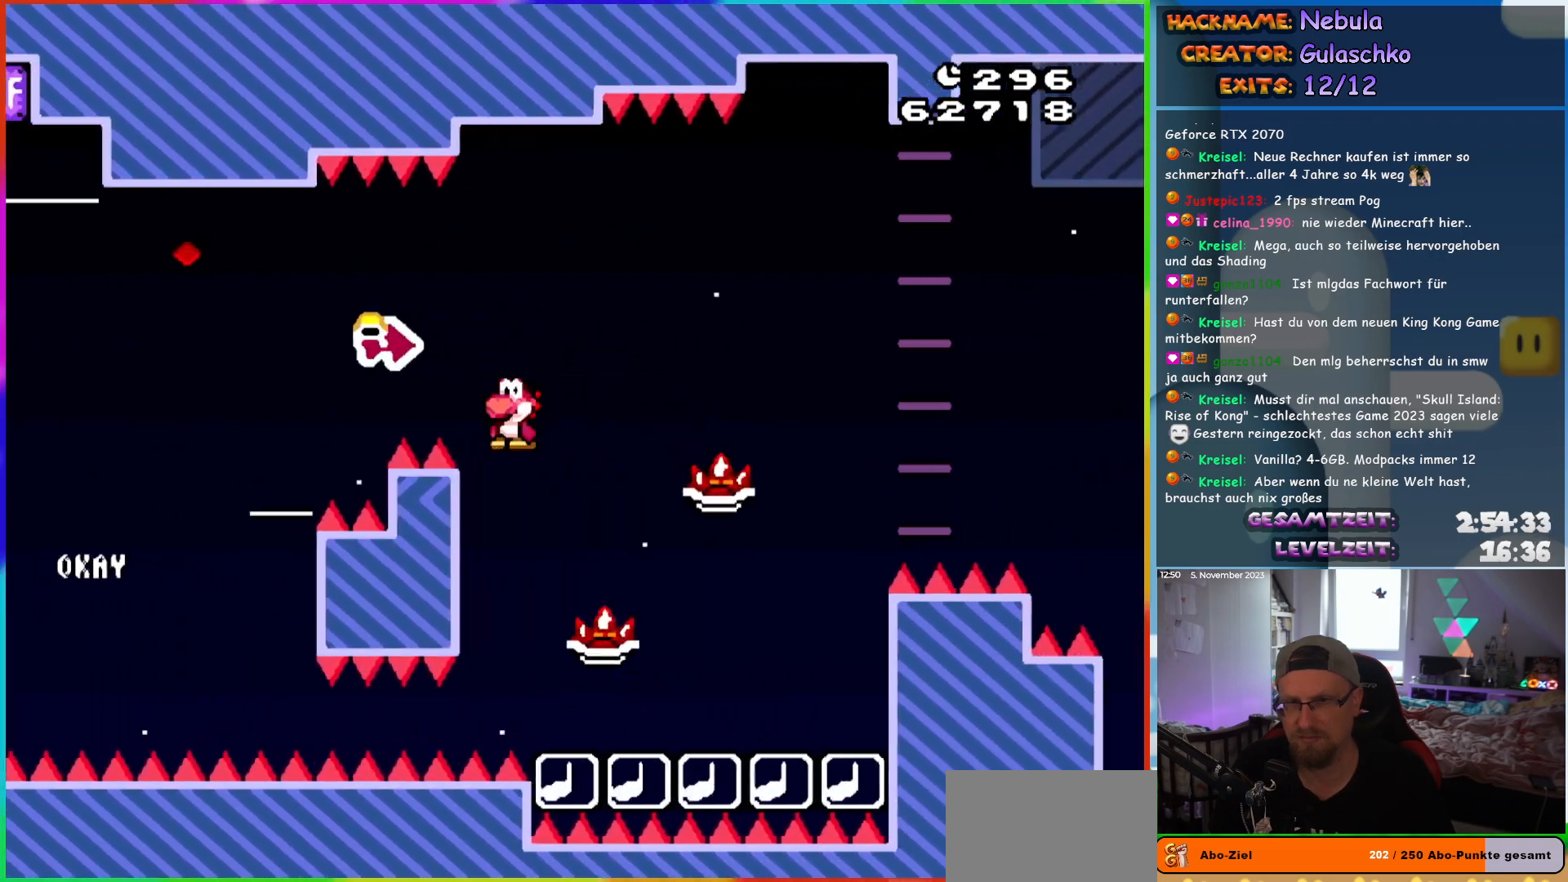
{"buttons": ["A", "X", "DPAD_RIGHT"], "events": []}